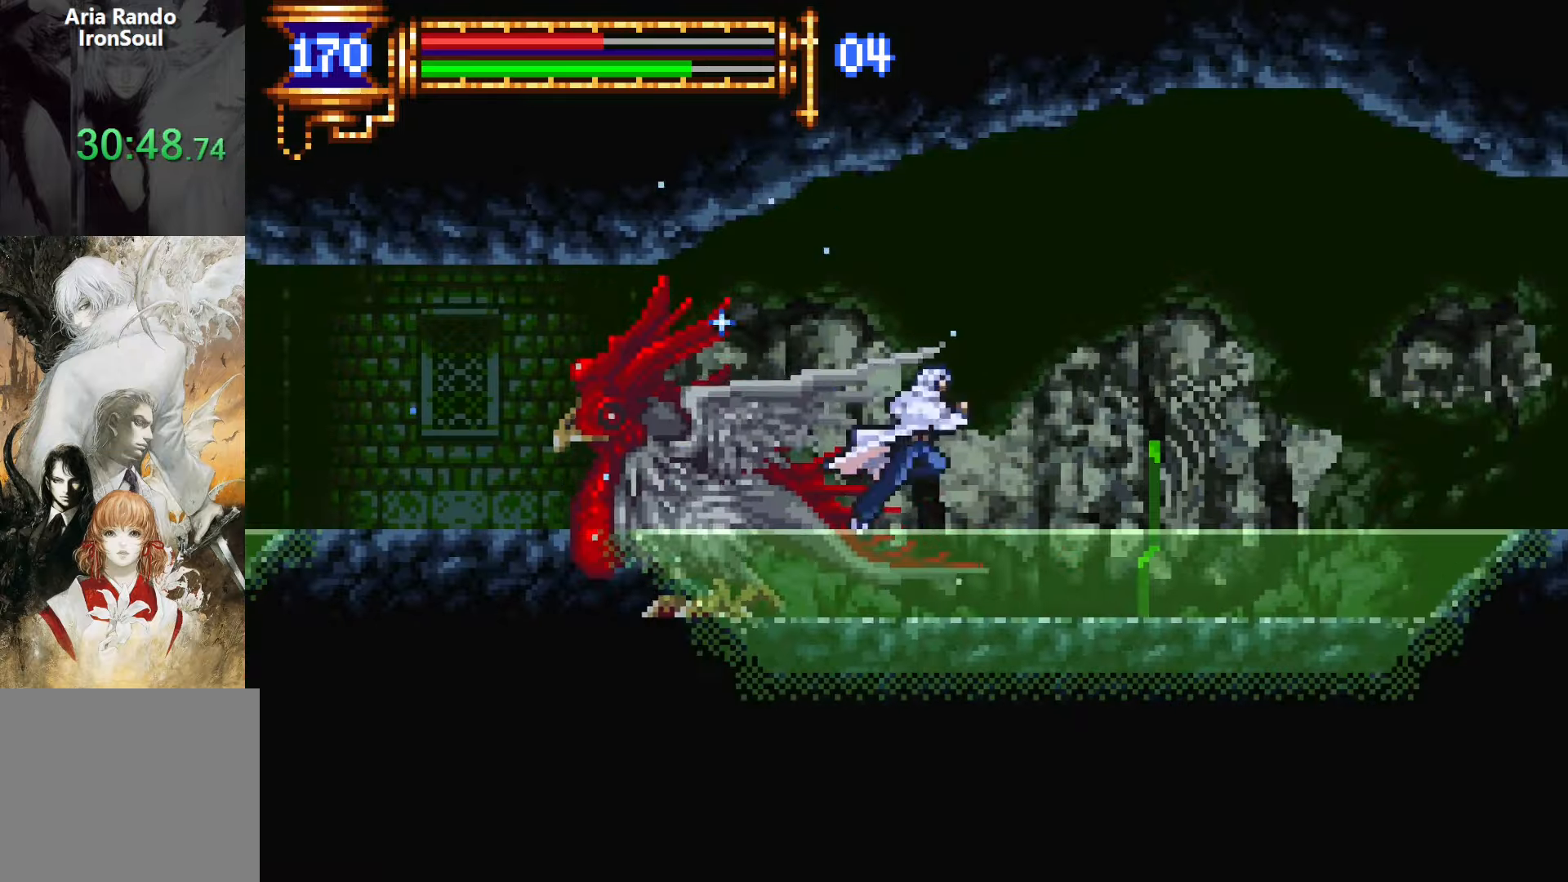
Gameplay with a controller (PlayStation layout); each line is a JSON object with the inputs held at the frame after it (dt_ms = milliseconds from this image to that frame). "events" lists button and stick changes between this image and that frame as [ms after this image, input, new state], when the widget could be followed in between. Not read: L3 R3 left_stick right_stick.
{"dt_ms": 500, "buttons": [], "events": [[483, "DPAD_RIGHT", "up"]]}
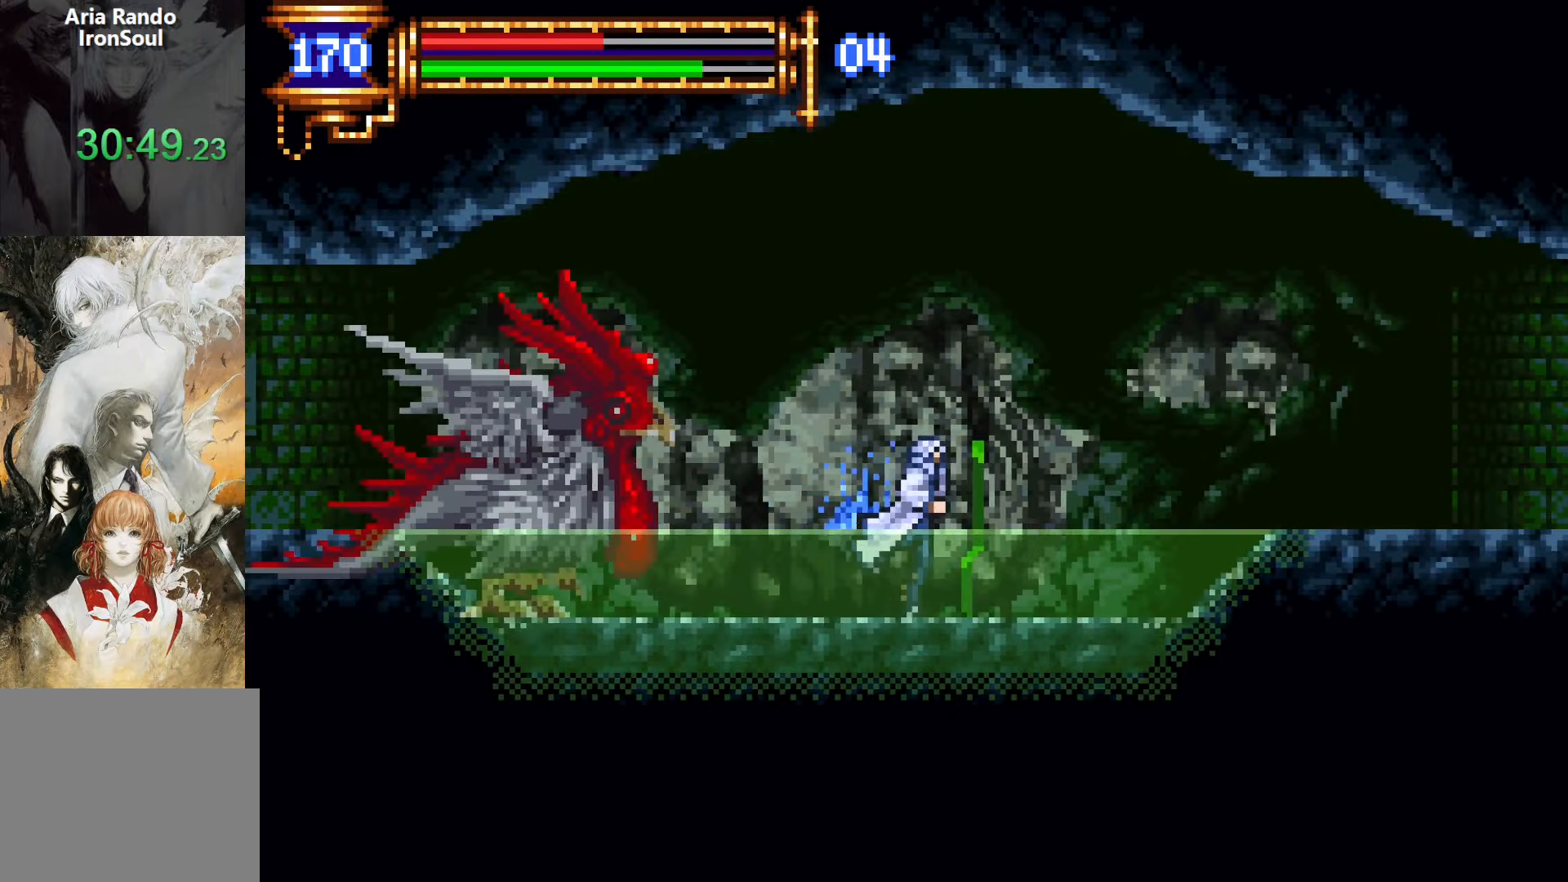
{"dt_ms": 500, "buttons": ["DPAD_RIGHT"], "events": [[33, "DPAD_LEFT", "down"], [83, "L1", "down"], [183, "DPAD_LEFT", "up"], [250, "CROSS", "down"], [283, "DPAD_RIGHT", "down"], [283, "L1", "up"], [367, "CROSS", "up"]]}
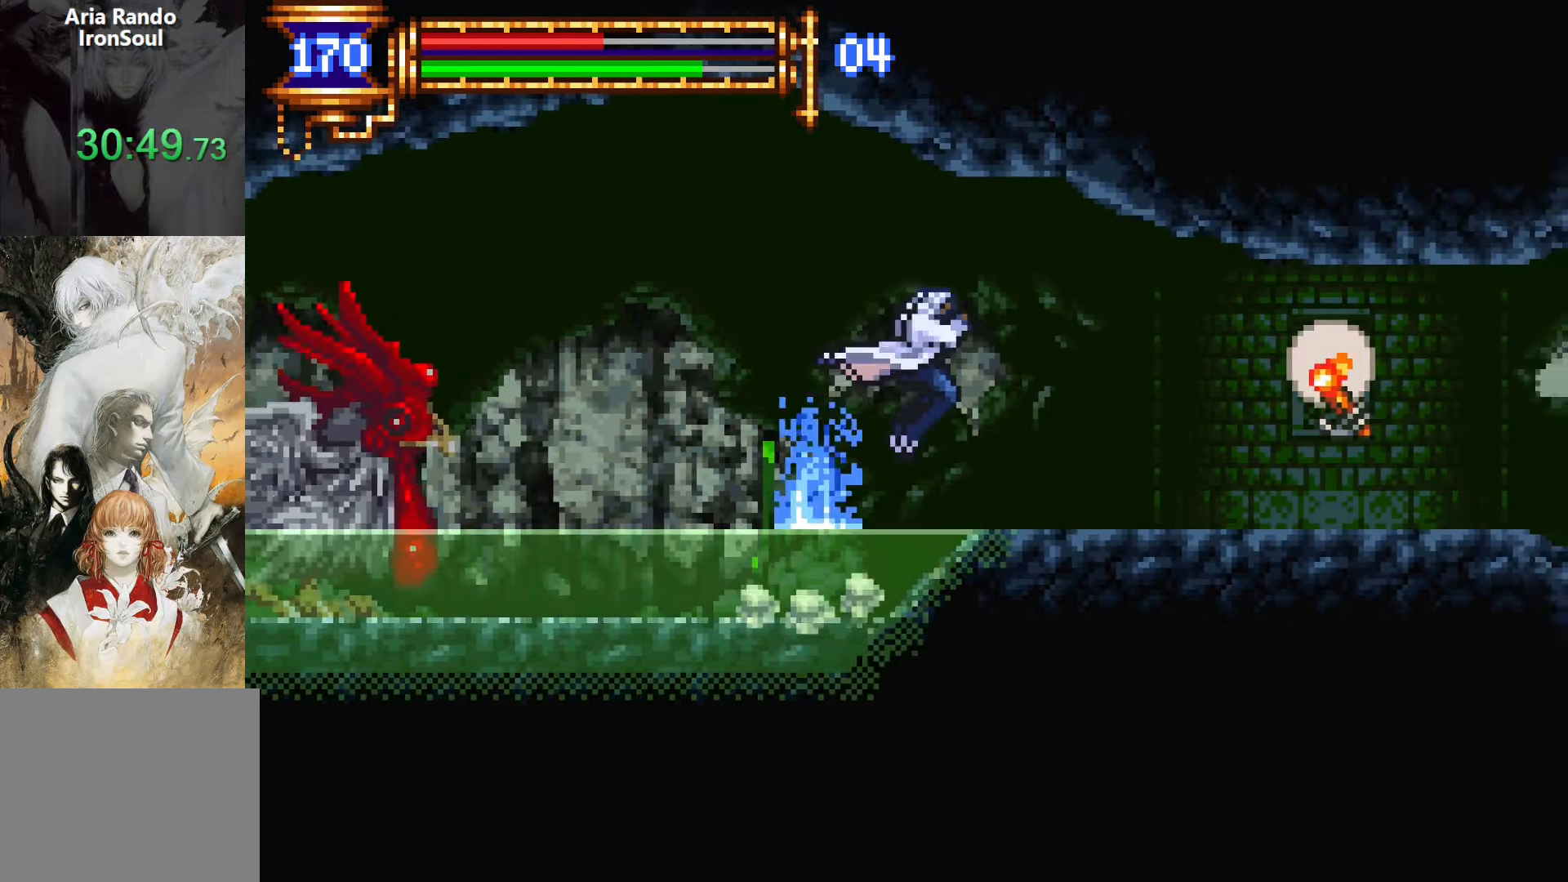
{"dt_ms": 500, "buttons": ["SQUARE", "DPAD_RIGHT"], "events": [[283, "CROSS", "down"], [333, "CROSS", "up"], [467, "SQUARE", "down"]]}
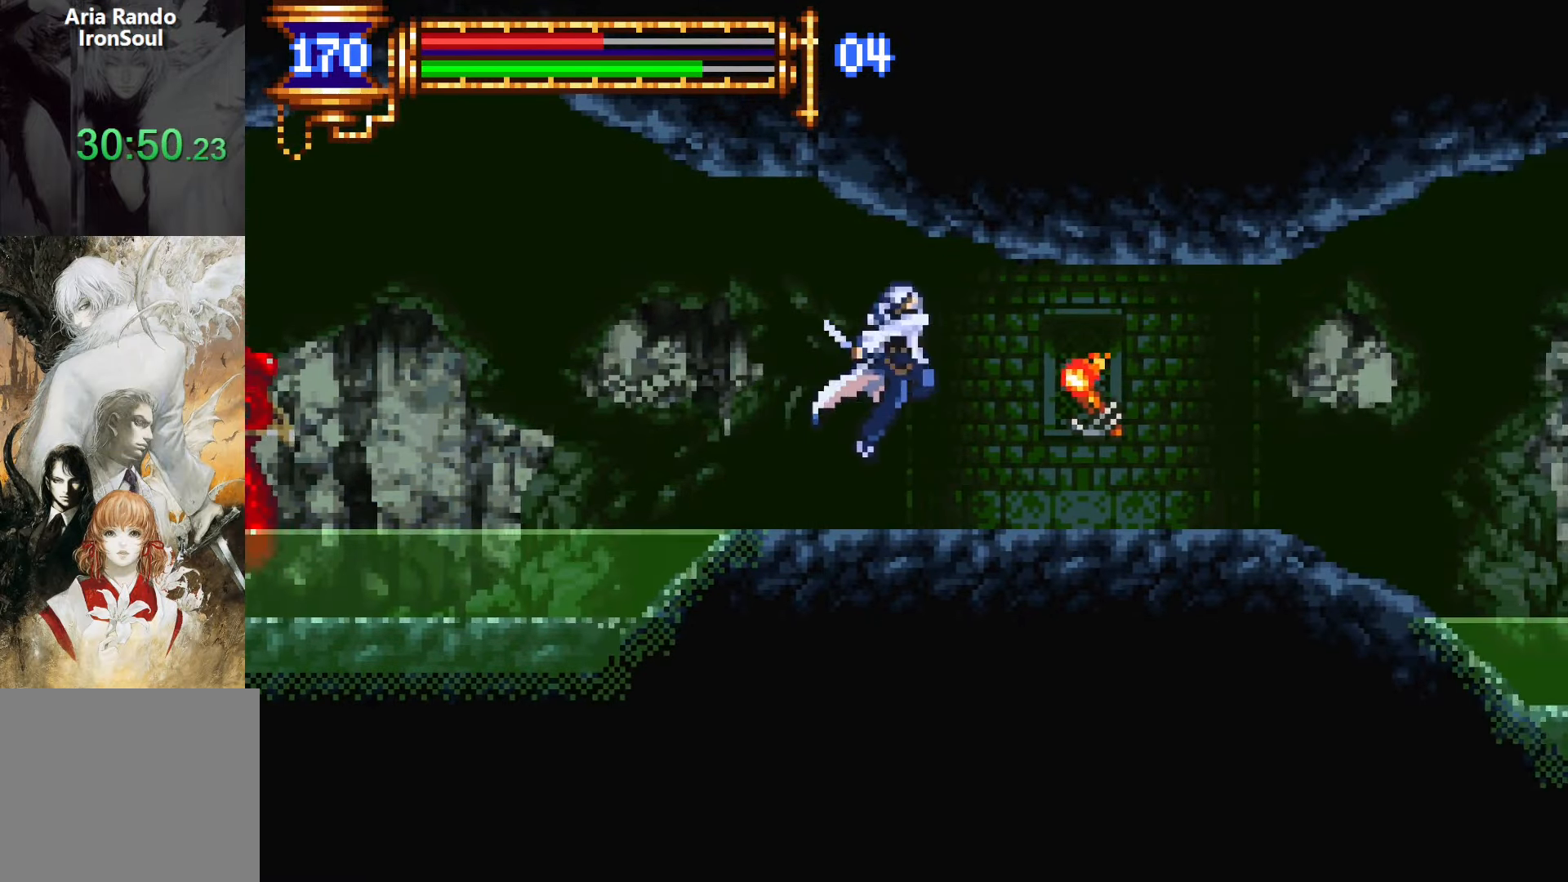
{"dt_ms": 500, "buttons": ["DPAD_RIGHT"], "events": [[83, "SQUARE", "up"], [233, "CROSS", "down"], [250, "CROSS", "up"]]}
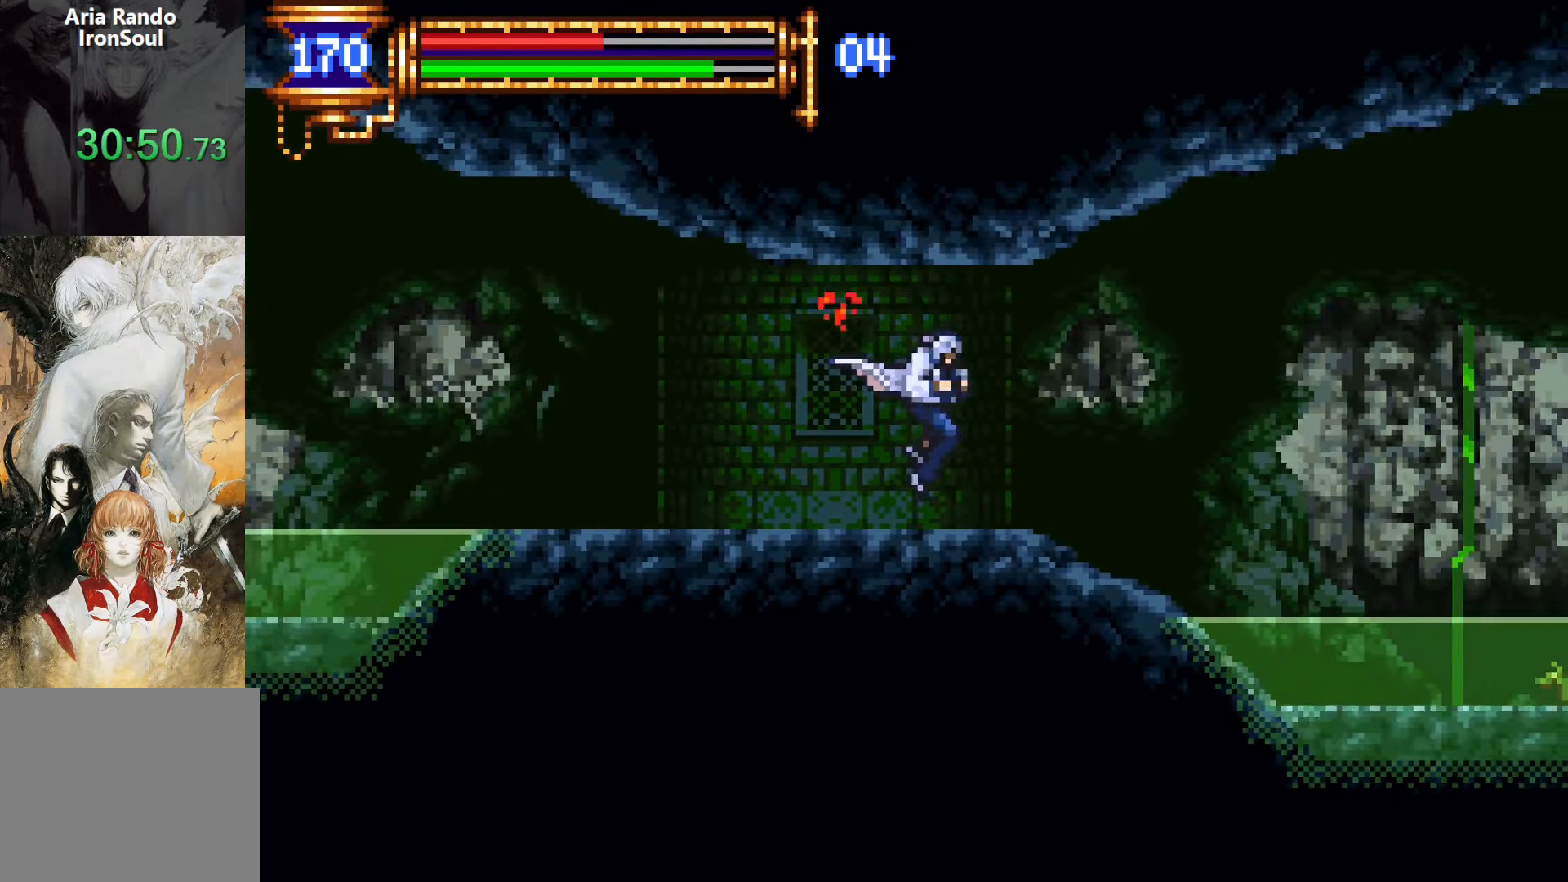
{"dt_ms": 500, "buttons": ["DPAD_RIGHT"], "events": [[217, "DPAD_RIGHT", "up"], [400, "DPAD_RIGHT", "down"]]}
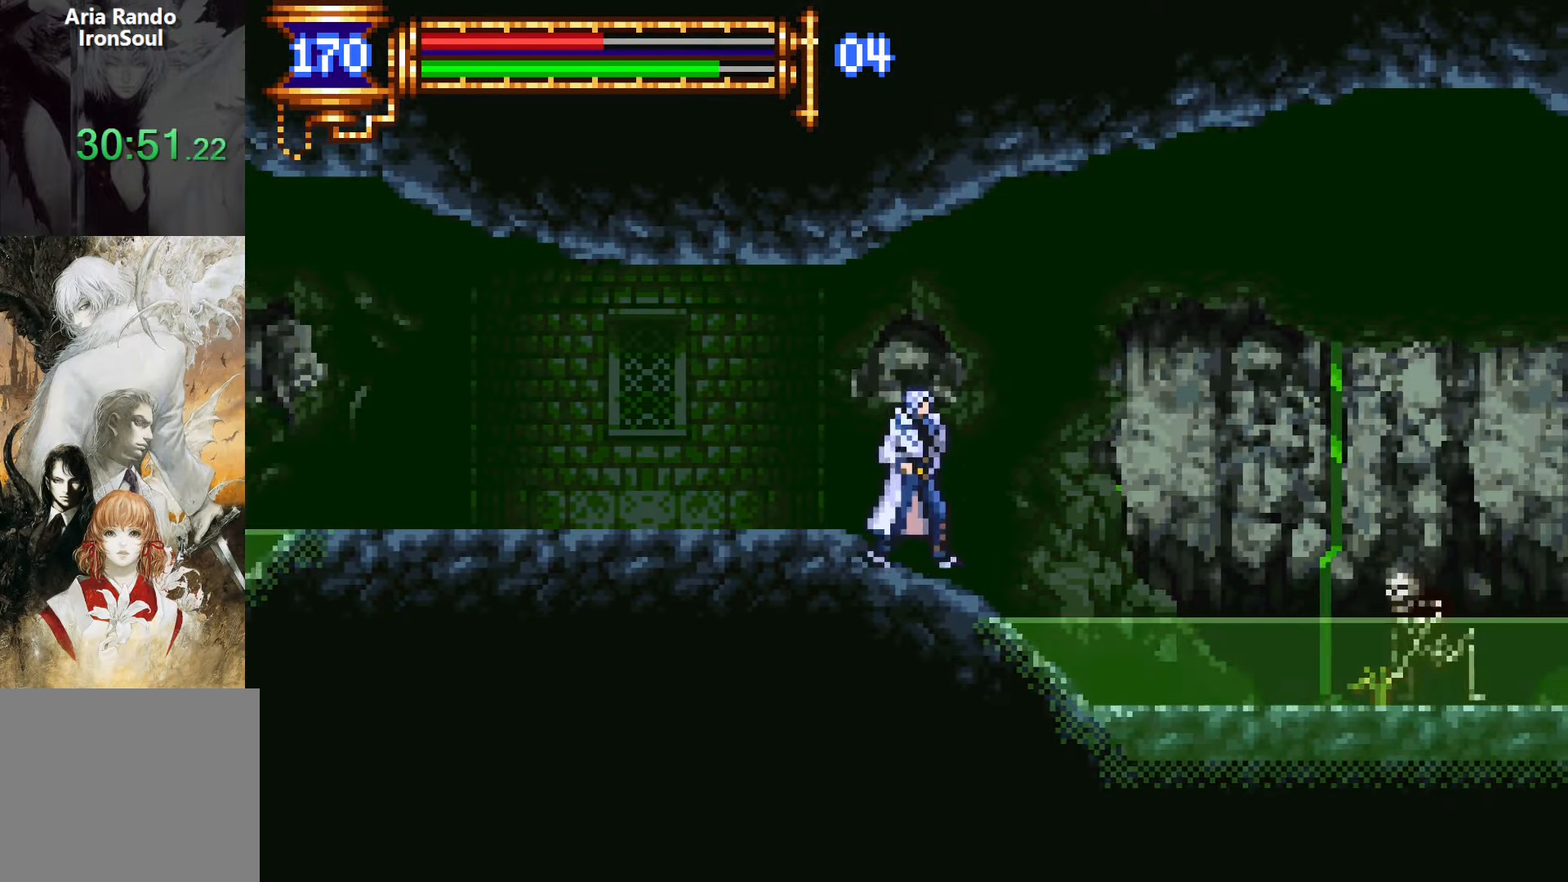
{"dt_ms": 500, "buttons": ["DPAD_LEFT"], "events": [[33, "DPAD_RIGHT", "up"], [117, "DPAD_LEFT", "down"]]}
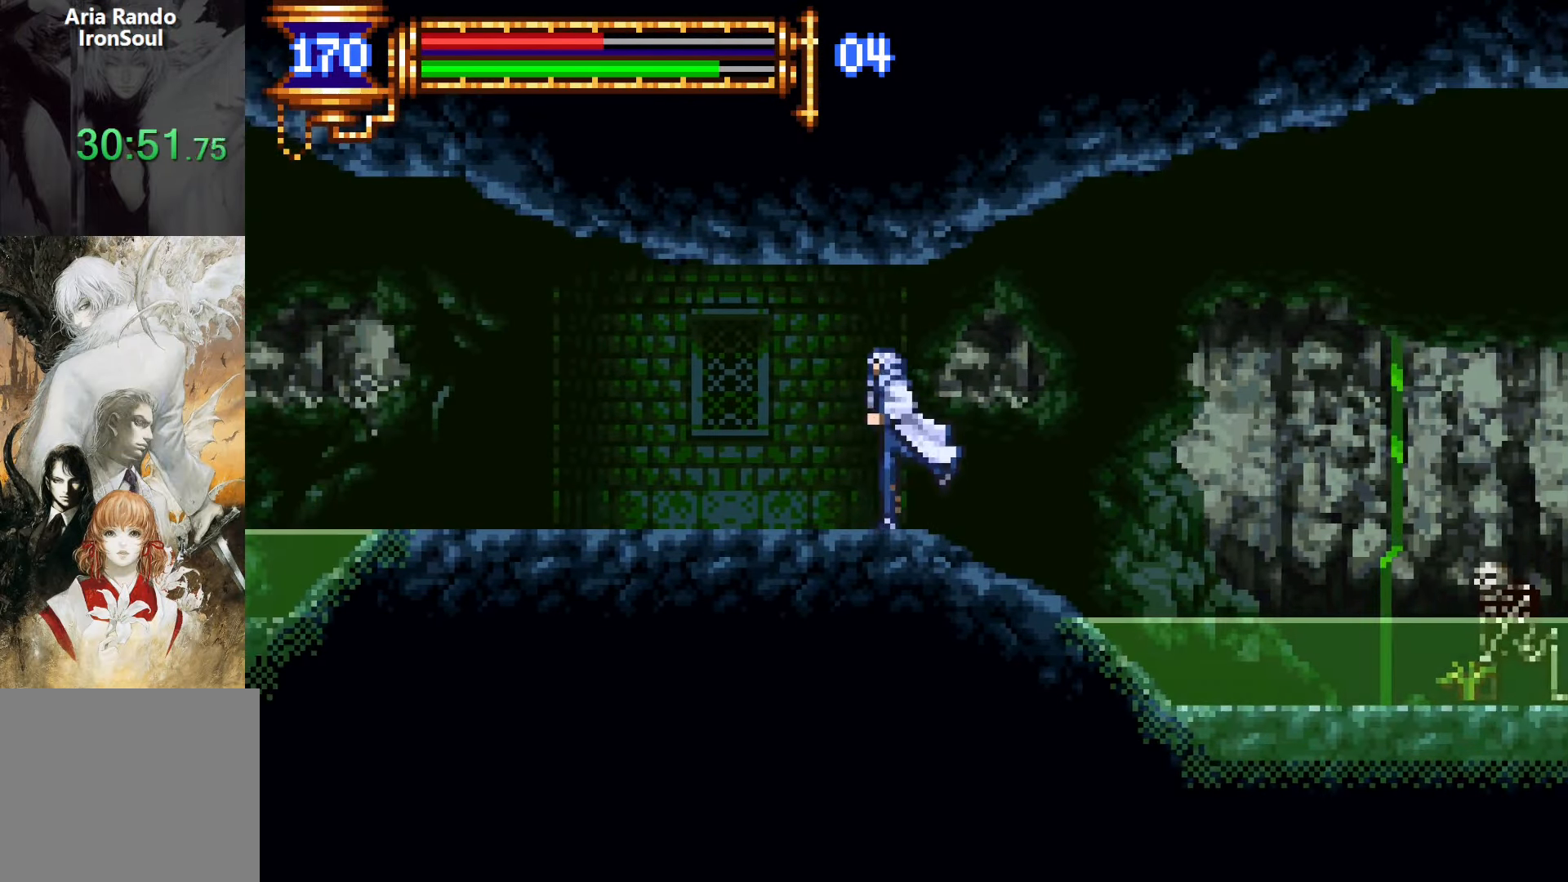
{"dt_ms": 500, "buttons": ["DPAD_LEFT"], "events": []}
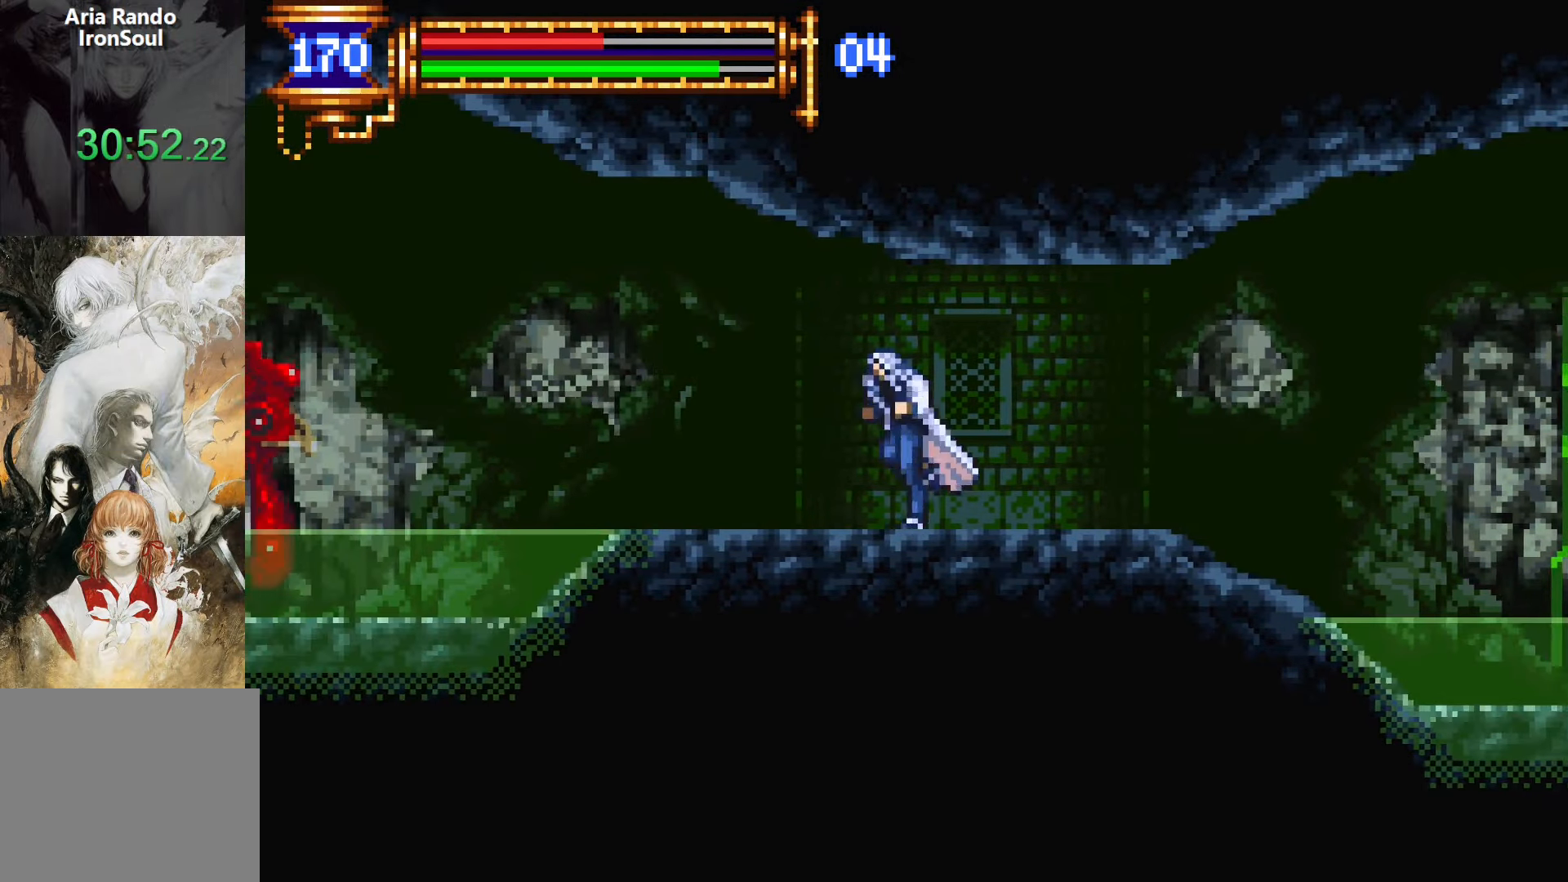
{"dt_ms": 500, "buttons": ["DPAD_LEFT"], "events": [[33, "DPAD_LEFT", "up"], [350, "DPAD_LEFT", "down"]]}
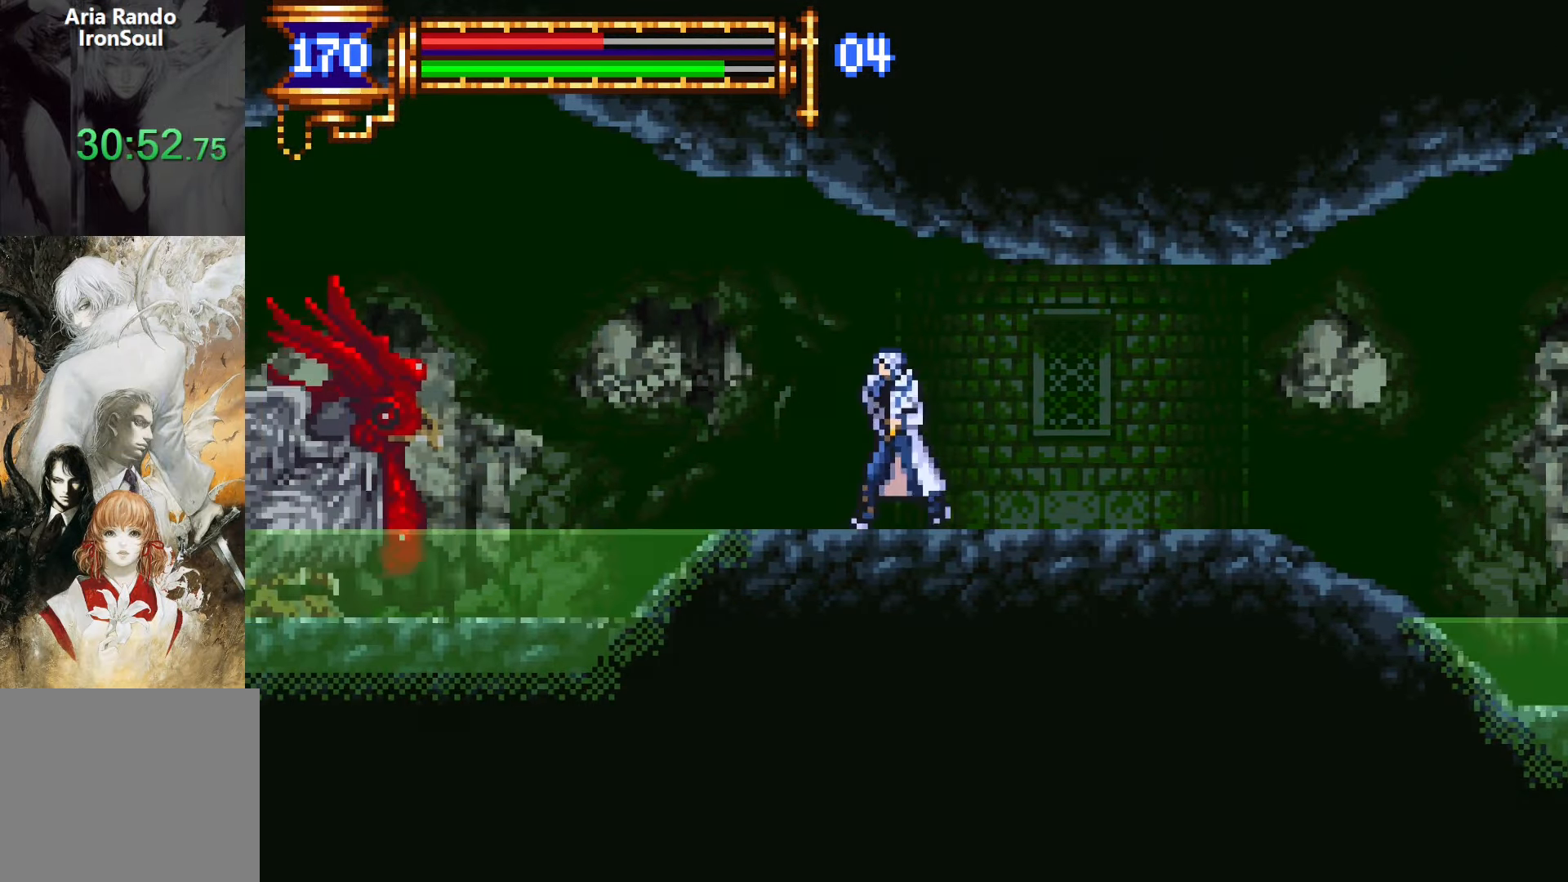
{"dt_ms": 500, "buttons": [], "events": [[50, "CROSS", "down"], [50, "DPAD_LEFT", "up"], [150, "CROSS", "up"]]}
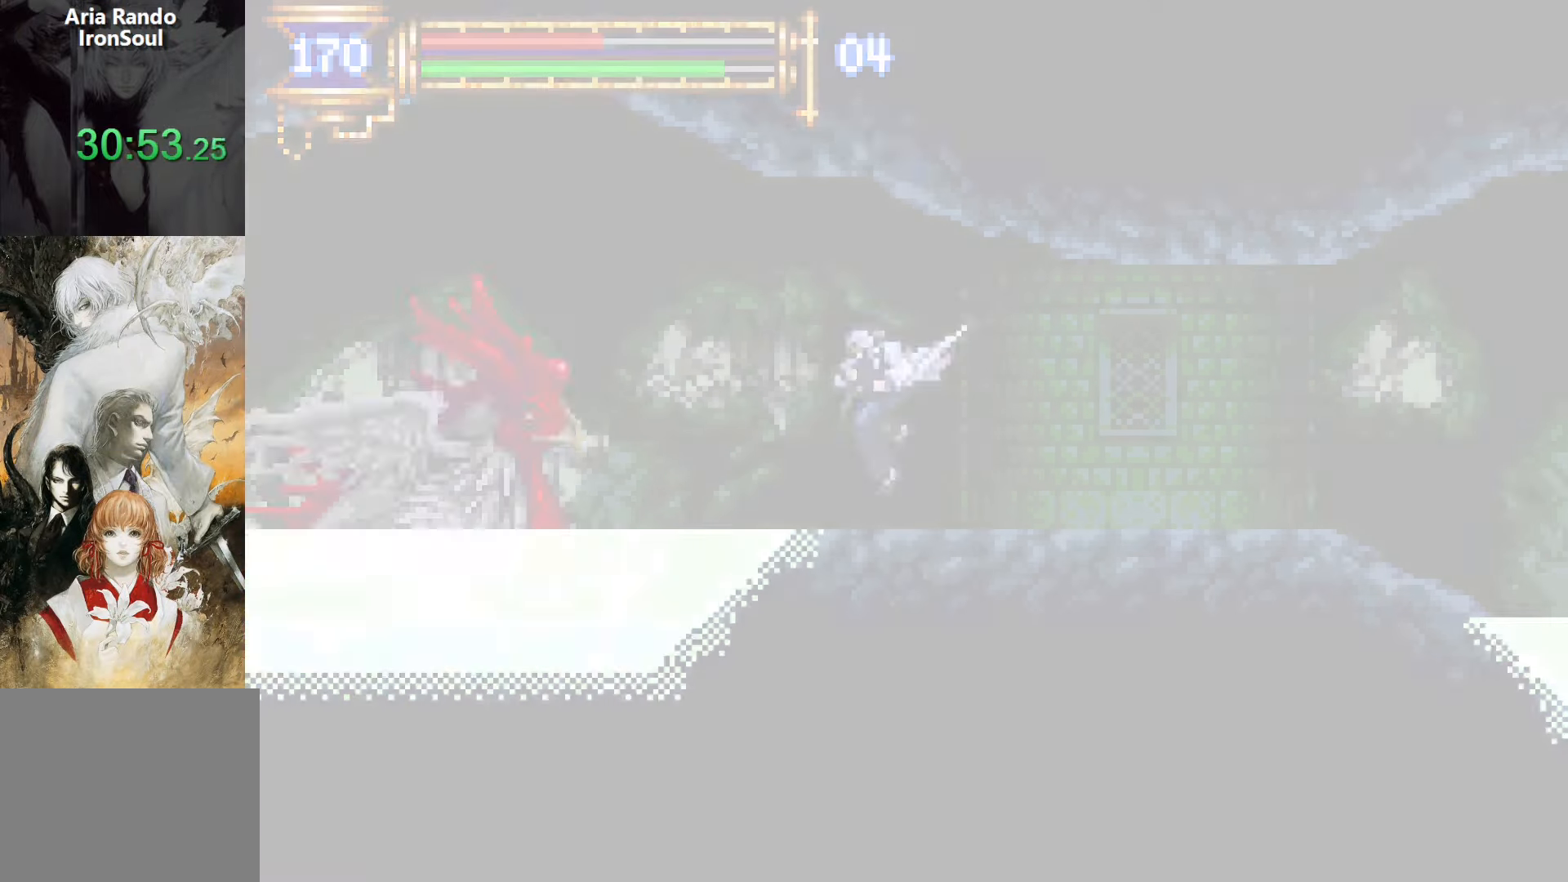
{"dt_ms": 500, "buttons": ["DPAD_RIGHT"], "events": [[250, "DPAD_RIGHT", "down"]]}
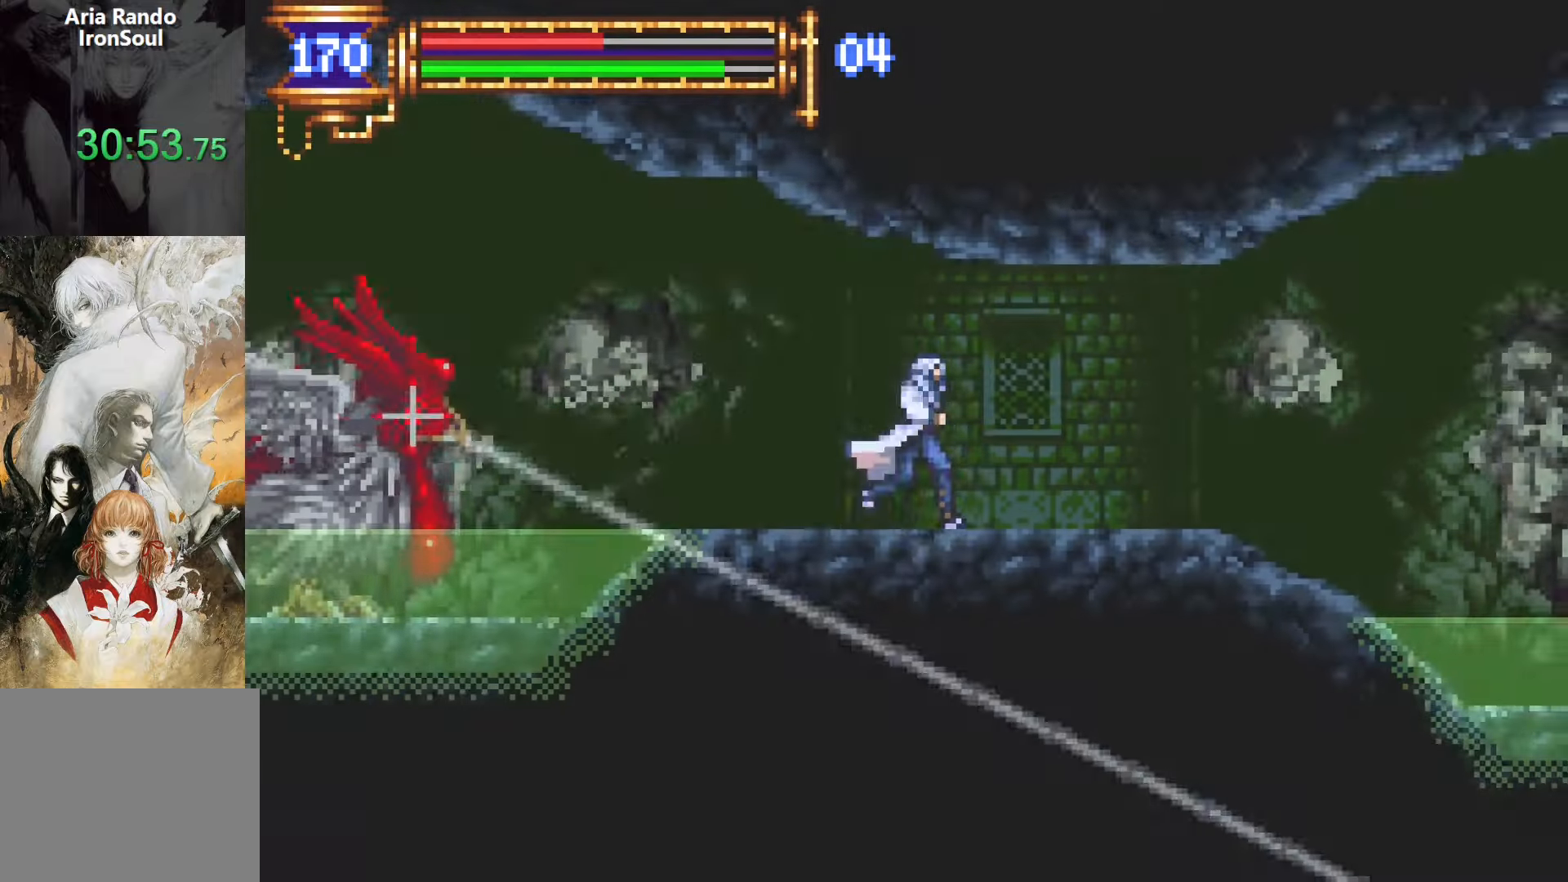
{"dt_ms": 500, "buttons": ["DPAD_DOWN", "DPAD_RIGHT"]}
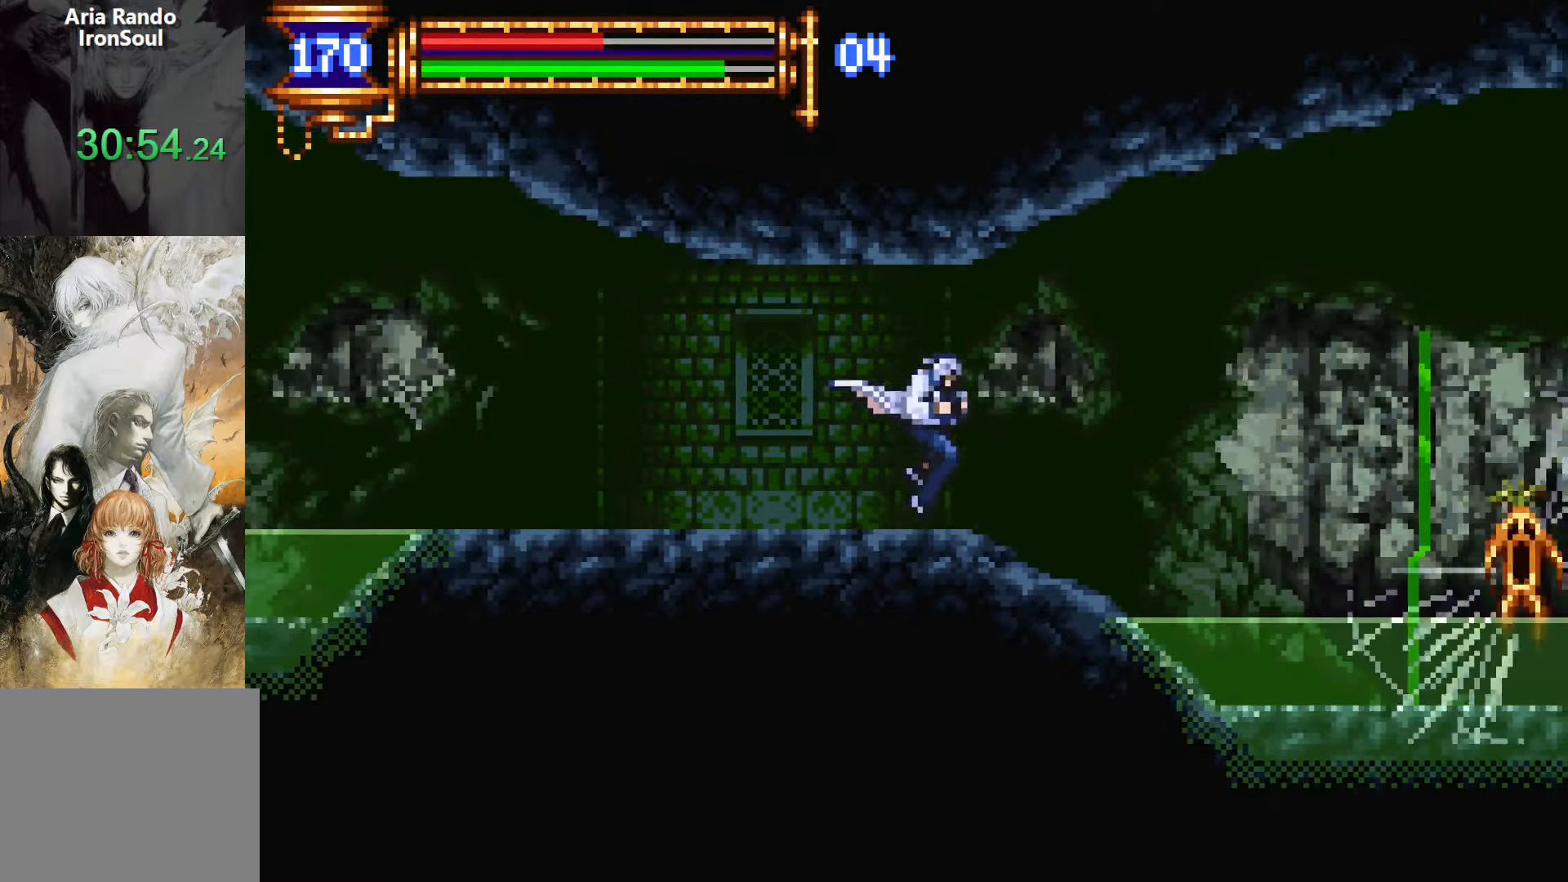
{"dt_ms": 500, "buttons": ["DPAD_RIGHT"]}
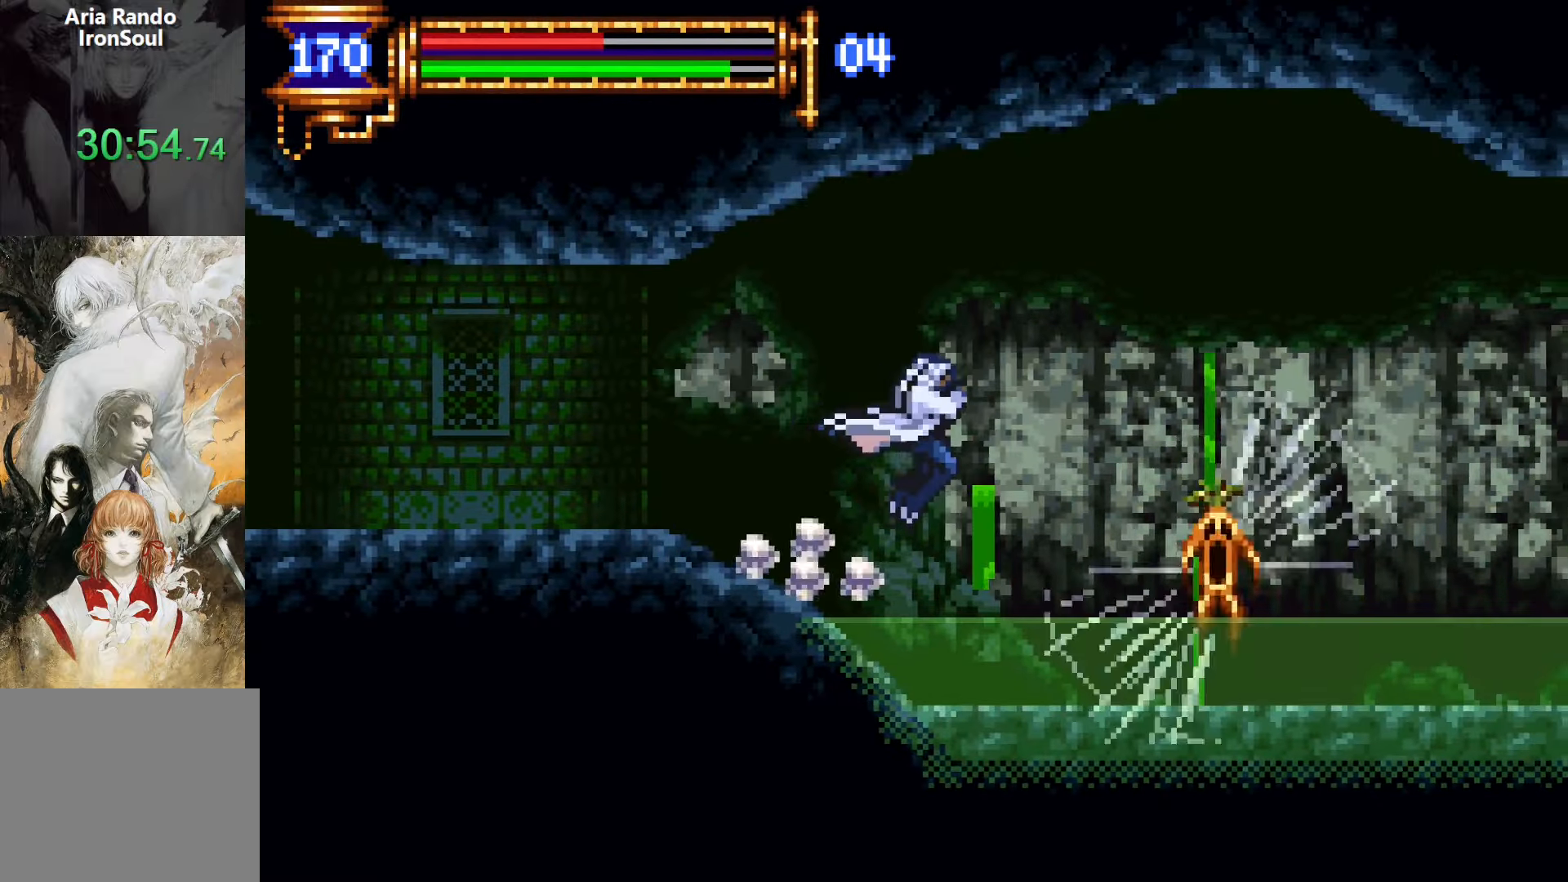
{"dt_ms": 500, "buttons": ["L1"], "events": [[317, "DPAD_RIGHT", "up"], [350, "DPAD_LEFT", "down"], [400, "L1", "down"], [500, "DPAD_LEFT", "up"]]}
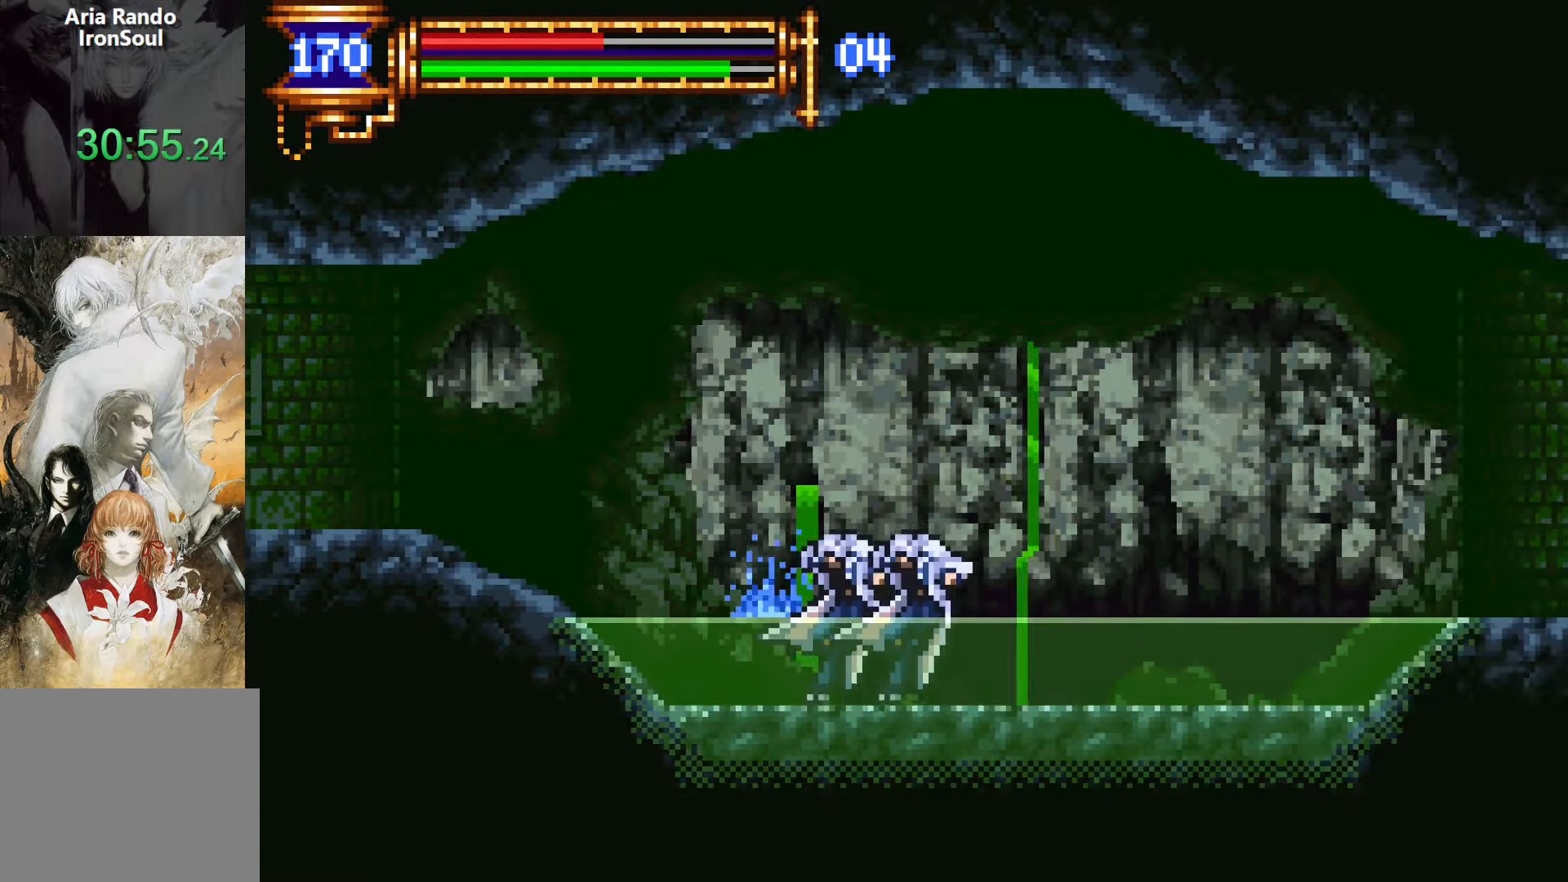
{"dt_ms": 500, "buttons": ["L1", "DPAD_LEFT"], "events": [[100, "CROSS", "down"], [100, "DPAD_RIGHT", "down"], [100, "L1", "up"], [117, "CROSS", "up"], [417, "DPAD_RIGHT", "up"], [450, "DPAD_LEFT", "down"], [500, "L1", "down"]]}
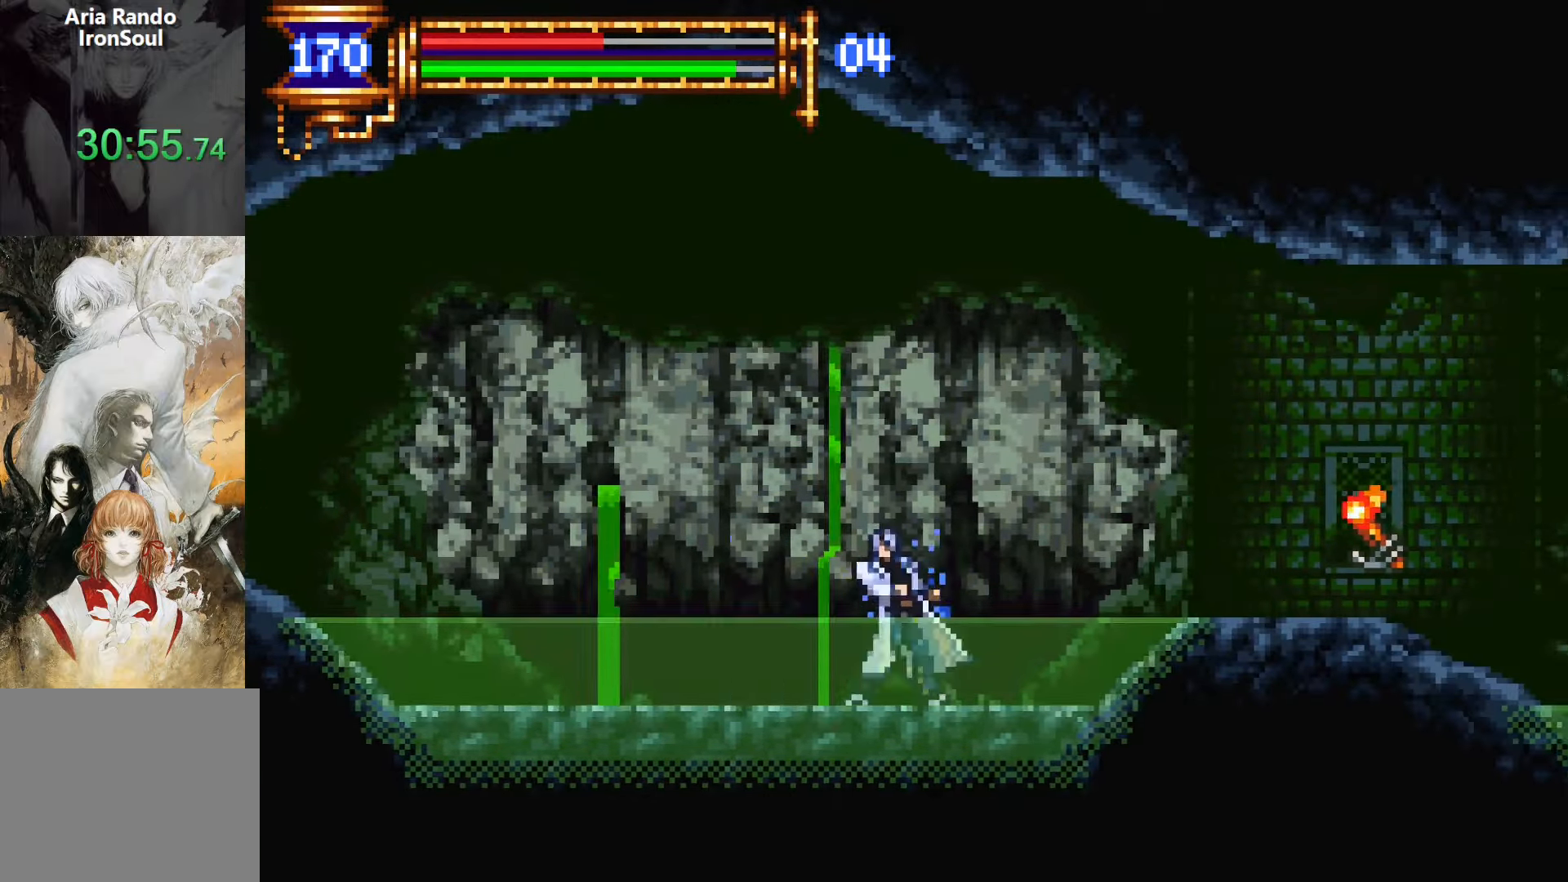
{"dt_ms": 500, "buttons": ["DPAD_RIGHT"], "events": [[117, "DPAD_LEFT", "up"], [133, "CROSS", "down"], [200, "CROSS", "up"], [200, "DPAD_RIGHT", "down"], [200, "L1", "up"], [317, "CROSS", "down"], [400, "CROSS", "up"]]}
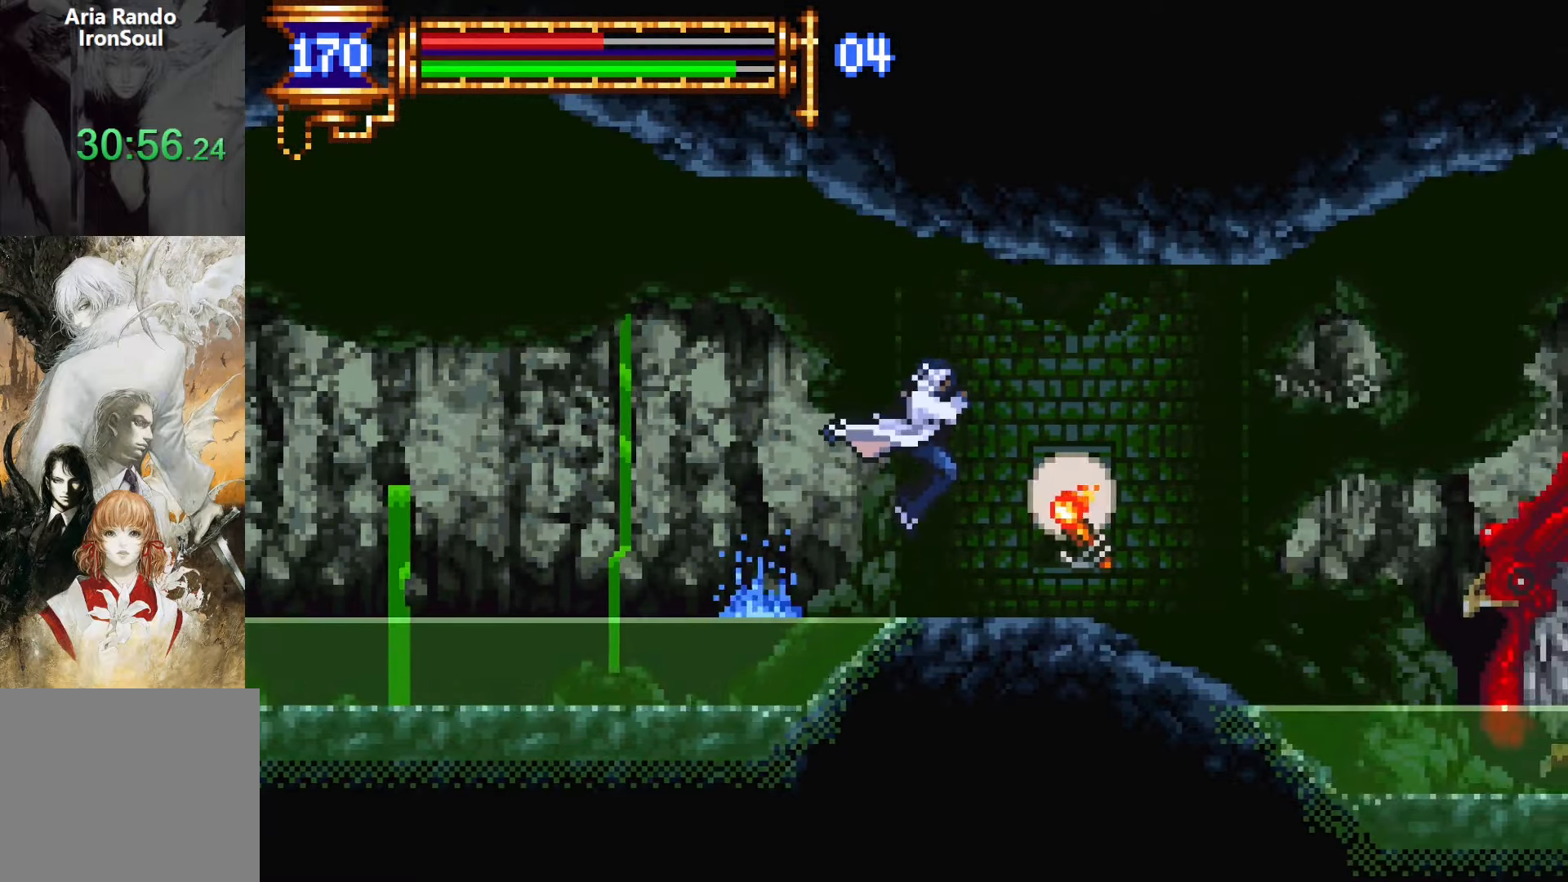
{"dt_ms": 1000, "buttons": ["R1", "R2", "DPAD_UP", "DPAD_RIGHT"]}
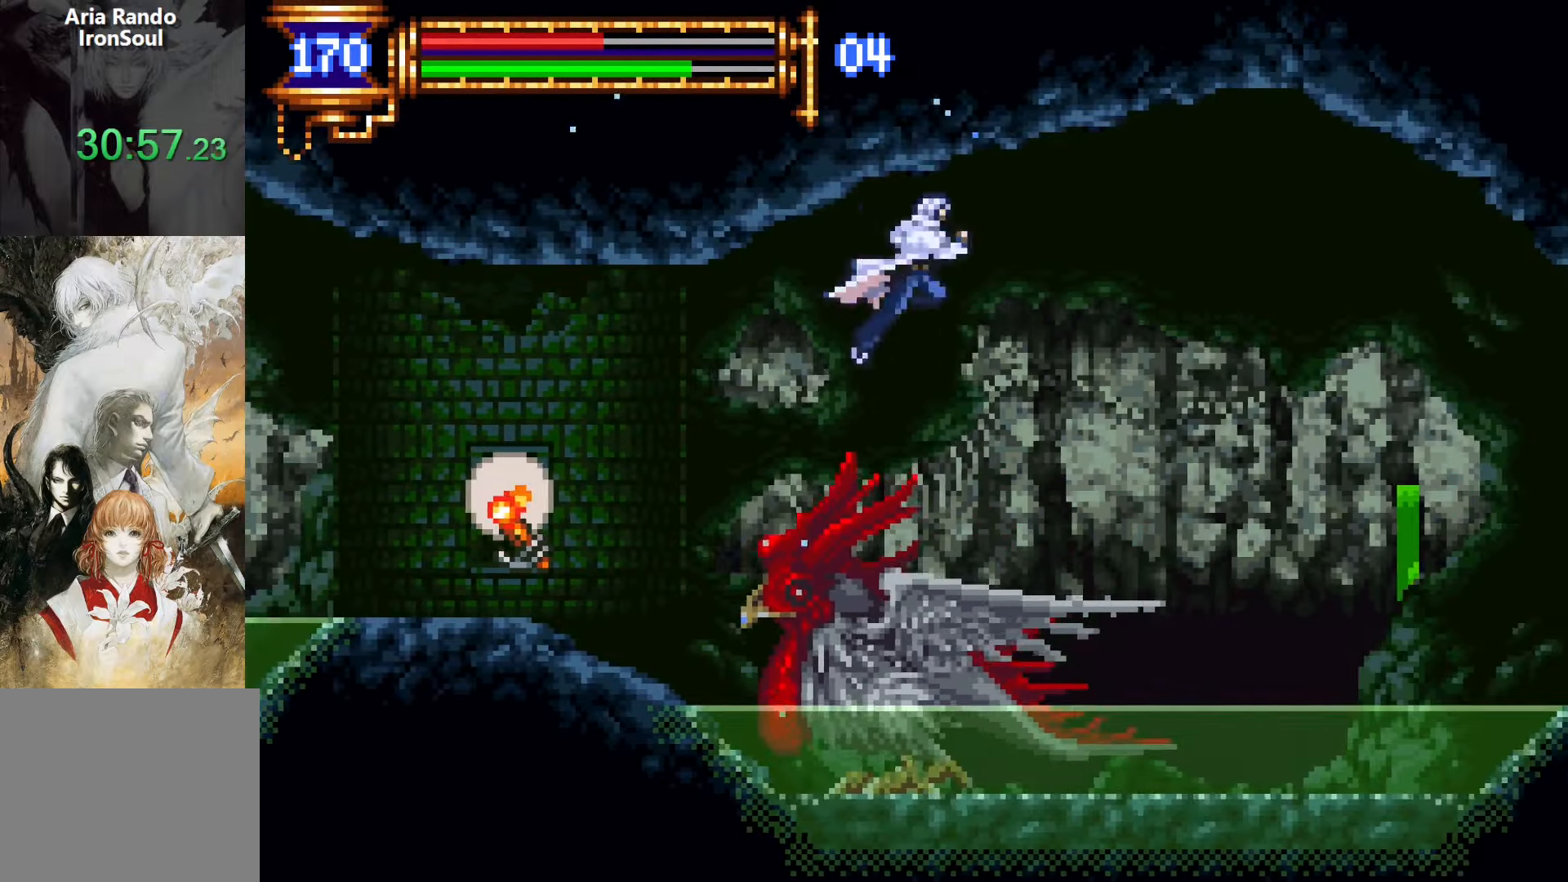
{"dt_ms": 500, "buttons": ["R1", "R2", "DPAD_RIGHT"], "events": [[83, "R1", "up"], [83, "R2", "up"], [133, "R1", "down"], [133, "R2", "down"], [233, "R1", "up"], [233, "R2", "up"], [300, "R1", "down"], [300, "R2", "down"], [367, "R1", "up"], [367, "R2", "up"], [450, "R1", "down"], [450, "R2", "down"], [500, "DPAD_UP", "up"]]}
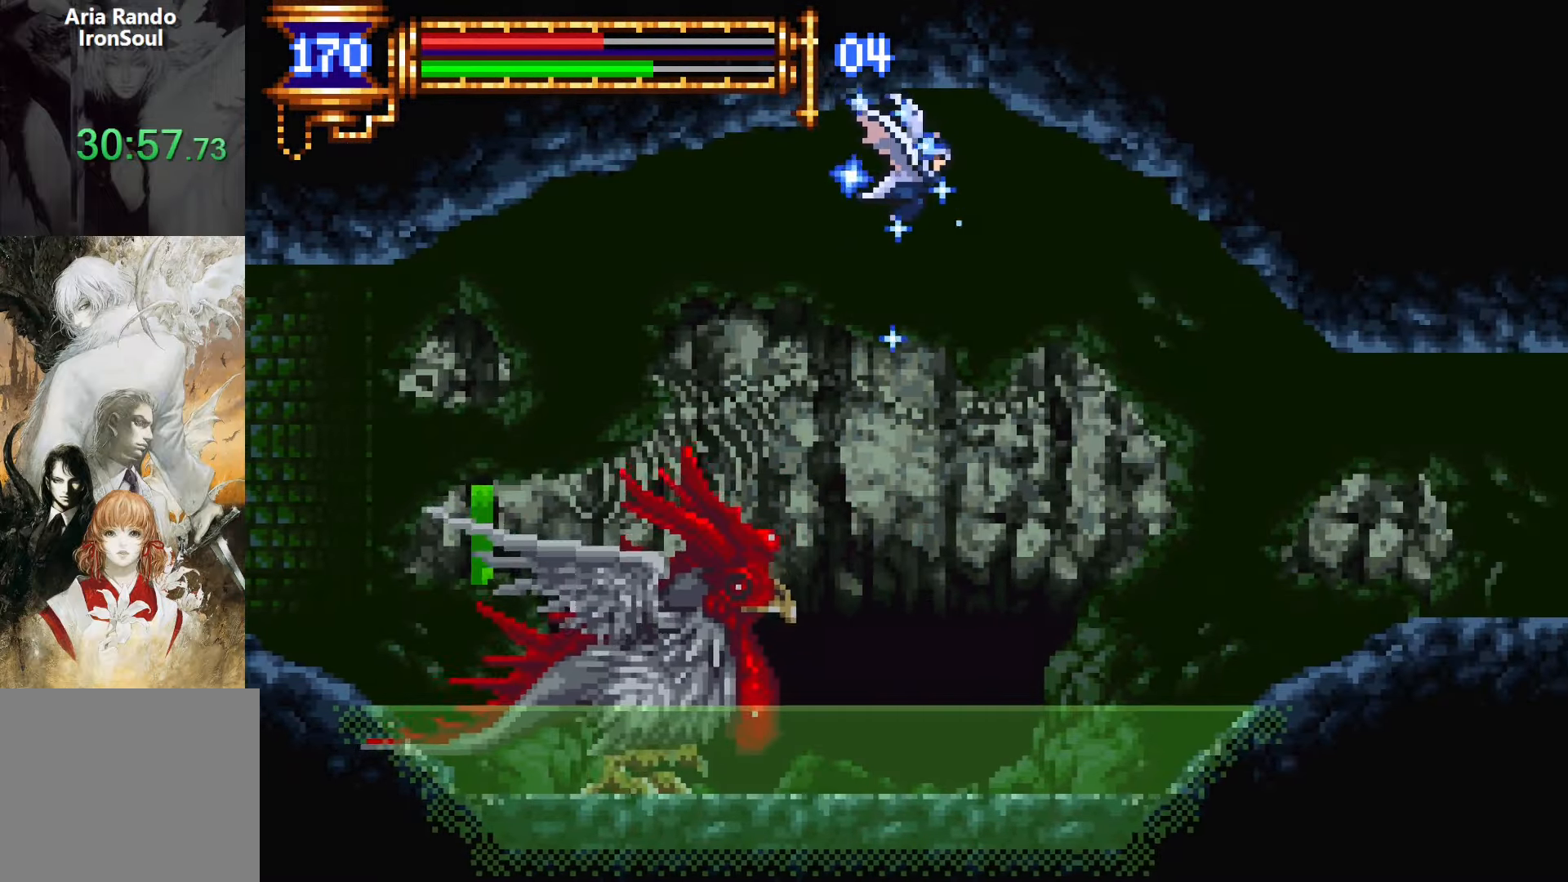
{"dt_ms": 500, "buttons": ["DPAD_RIGHT"], "events": [[33, "R1", "up"], [33, "R2", "up"]]}
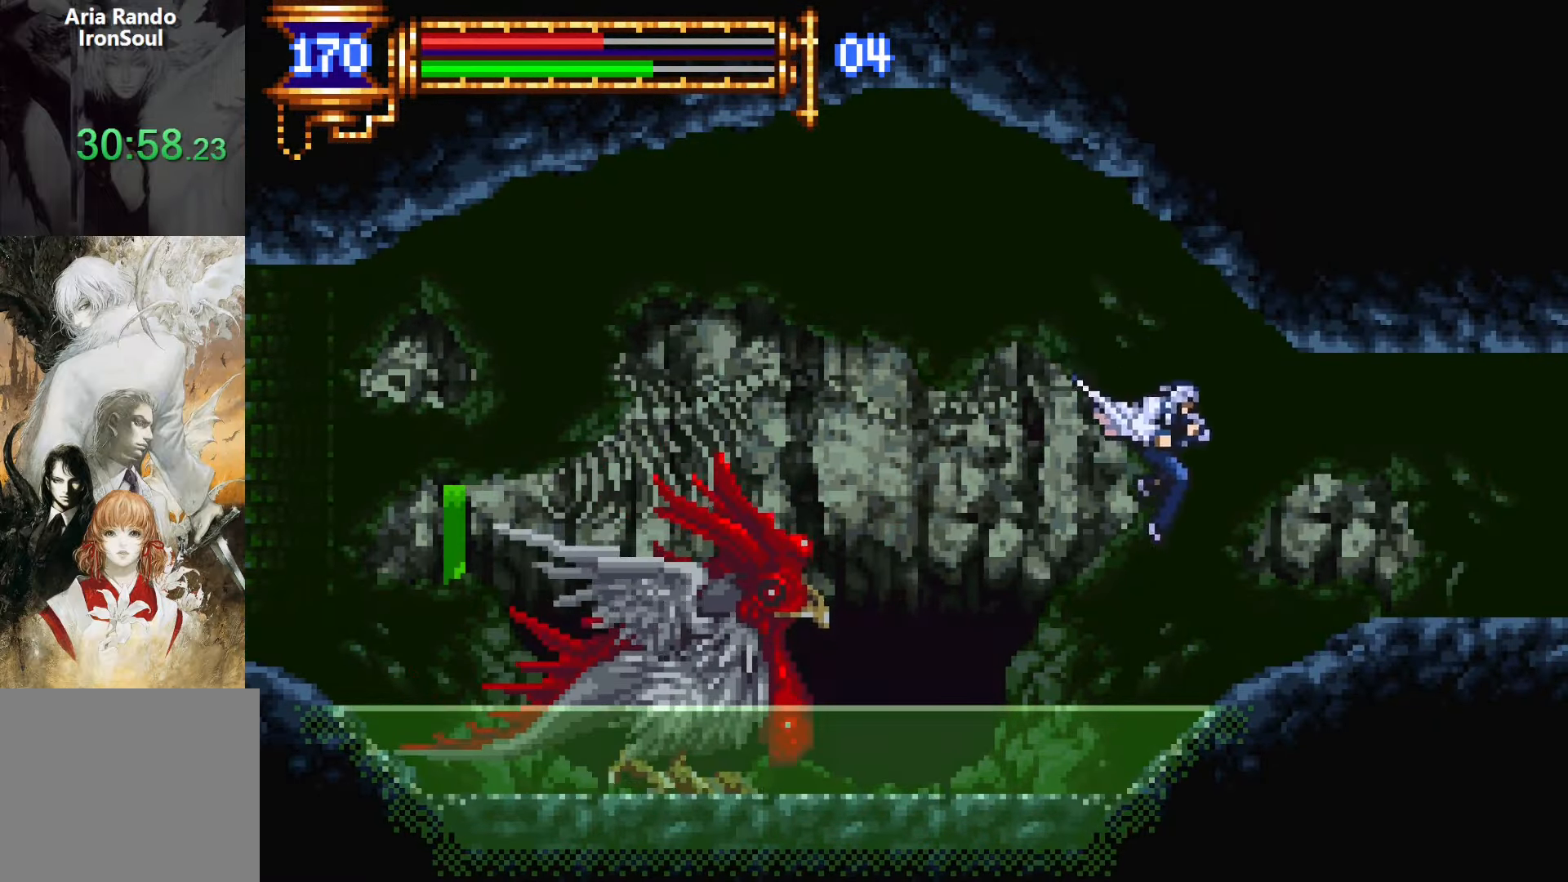
{"dt_ms": 500, "buttons": ["DPAD_RIGHT"], "events": [[183, "CROSS", "down"], [333, "CROSS", "up"]]}
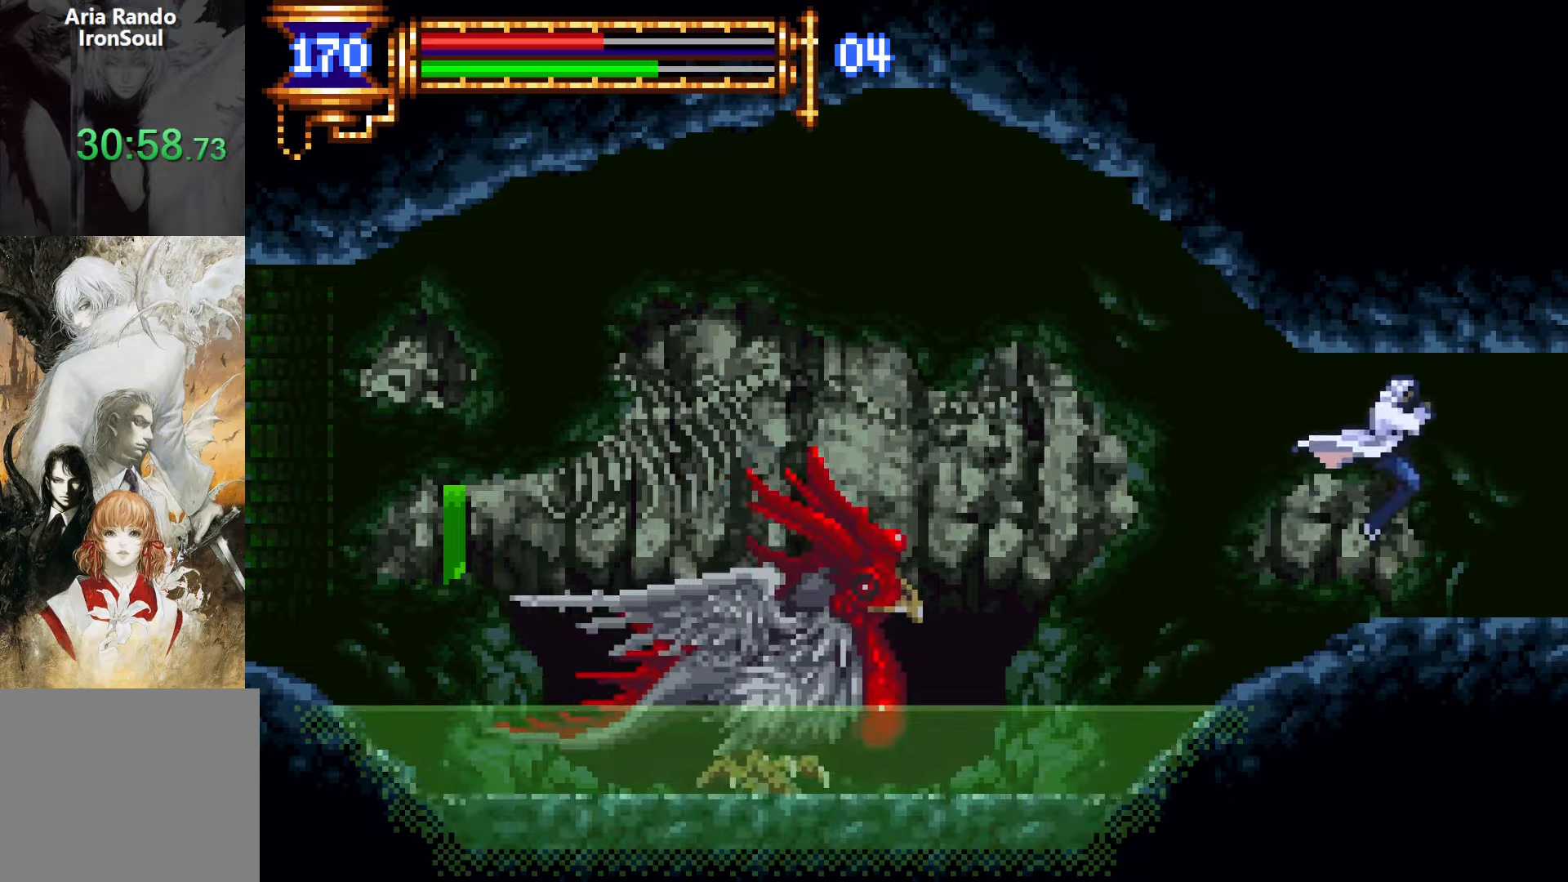
{"dt_ms": 500, "buttons": ["L1", "DPAD_LEFT"], "events": [[150, "DPAD_RIGHT", "up"], [200, "DPAD_LEFT", "down"], [233, "L1", "down"]]}
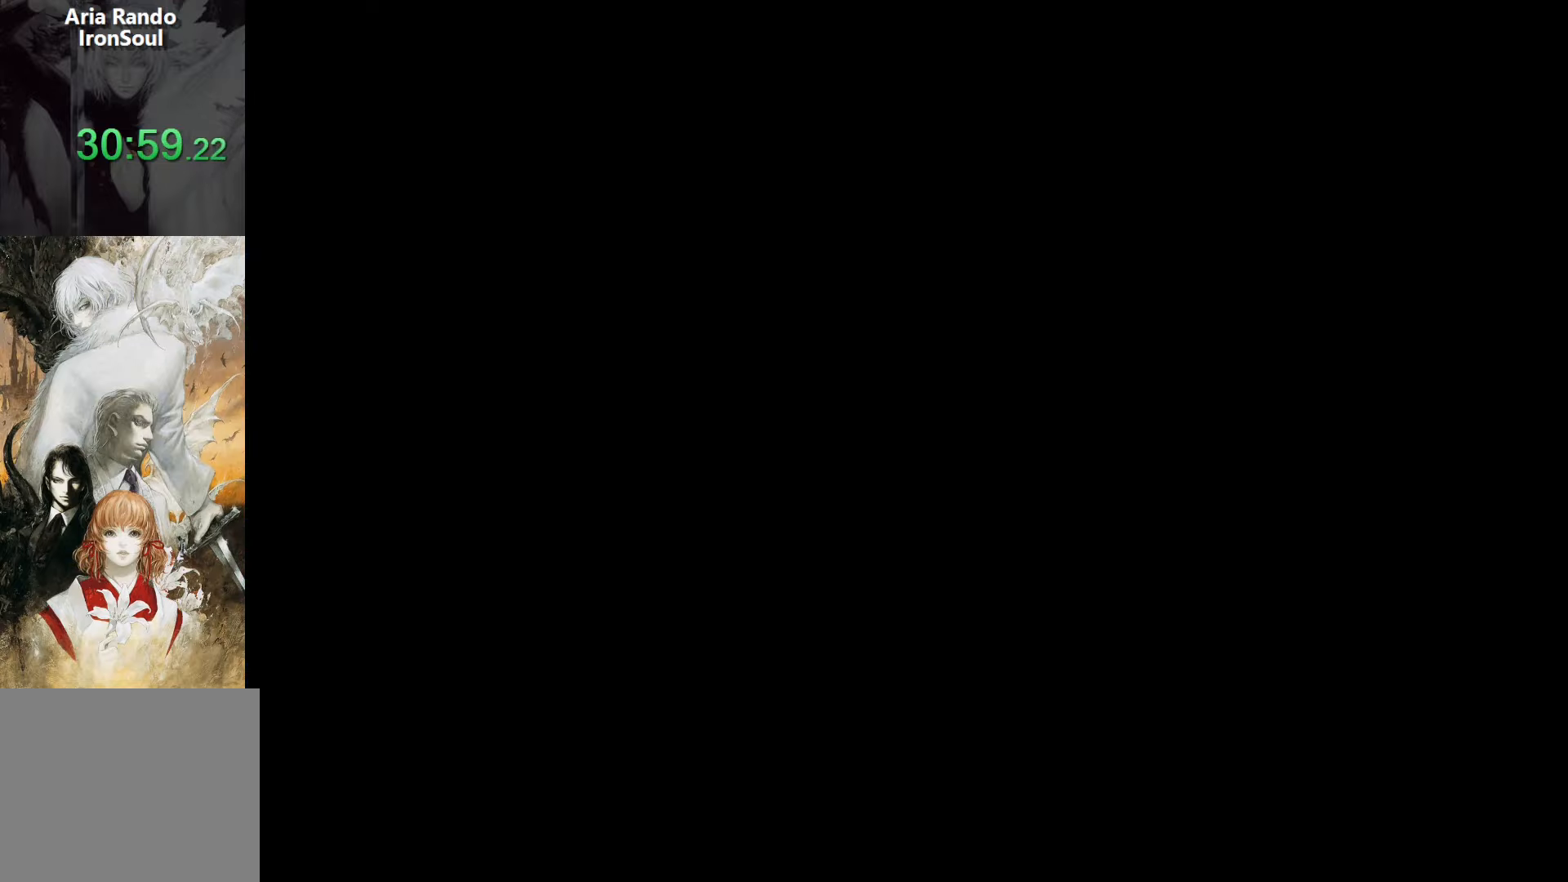
{"dt_ms": 500, "buttons": ["DPAD_RIGHT"], "events": [[50, "DPAD_LEFT", "up"], [83, "CROSS", "down"], [83, "L1", "up"], [117, "DPAD_RIGHT", "down"], [133, "CROSS", "up"]]}
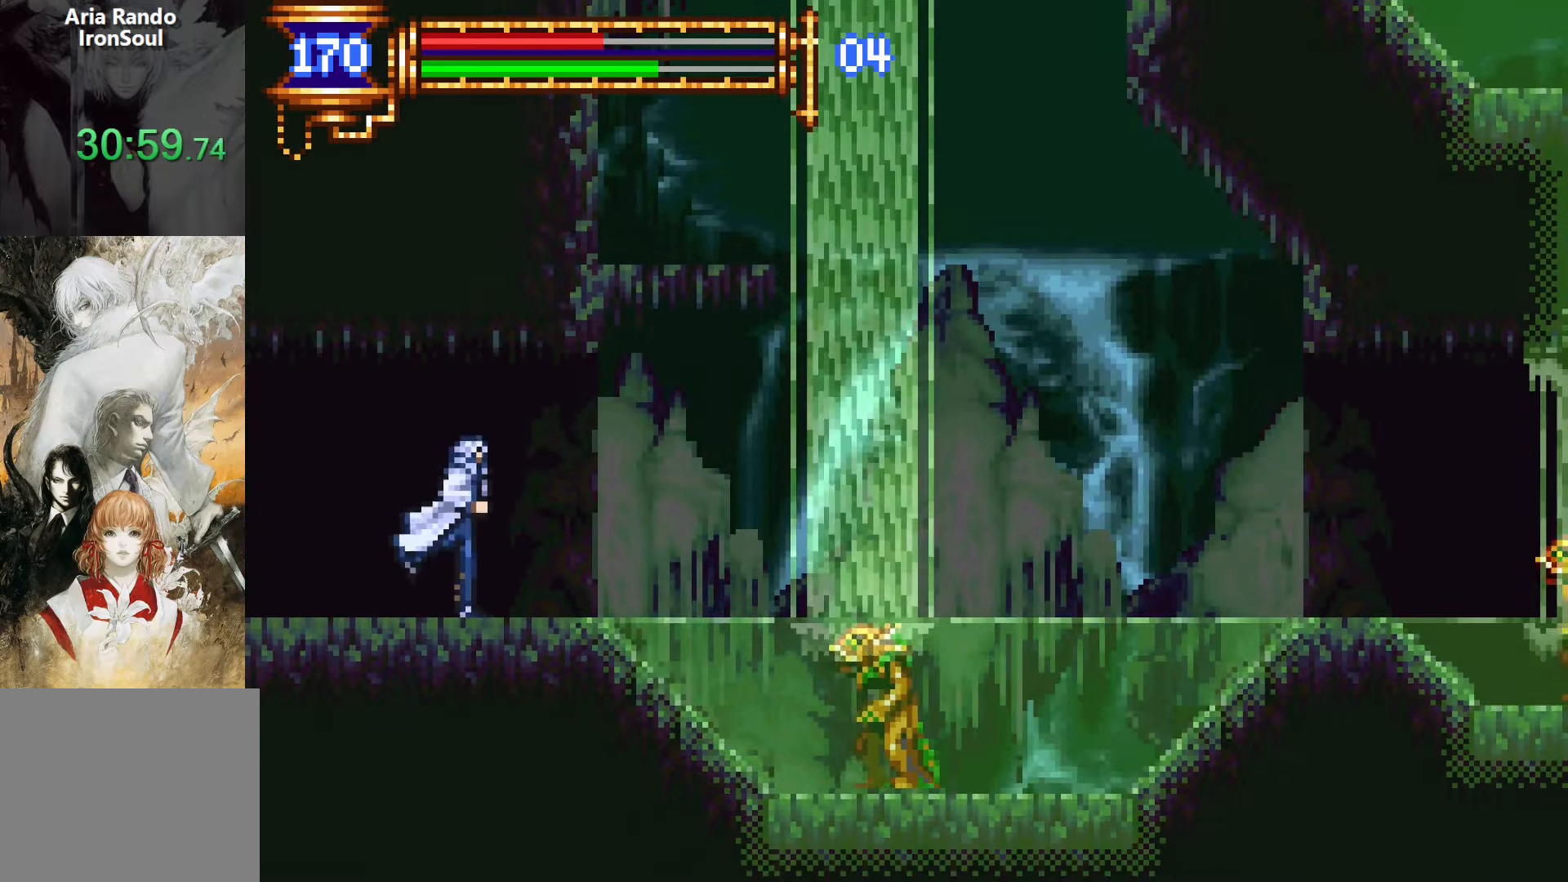
{"dt_ms": 500, "buttons": ["L1", "DPAD_UP", "DPAD_RIGHT"], "events": [[133, "DPAD_RIGHT", "up"], [167, "DPAD_LEFT", "down"], [217, "L1", "down"], [283, "DPAD_LEFT", "up"], [300, "CROSS", "down"], [300, "L1", "up"], [367, "CROSS", "up"], [367, "DPAD_RIGHT", "down"], [367, "DPAD_UP", "down"], [417, "L1", "down"]]}
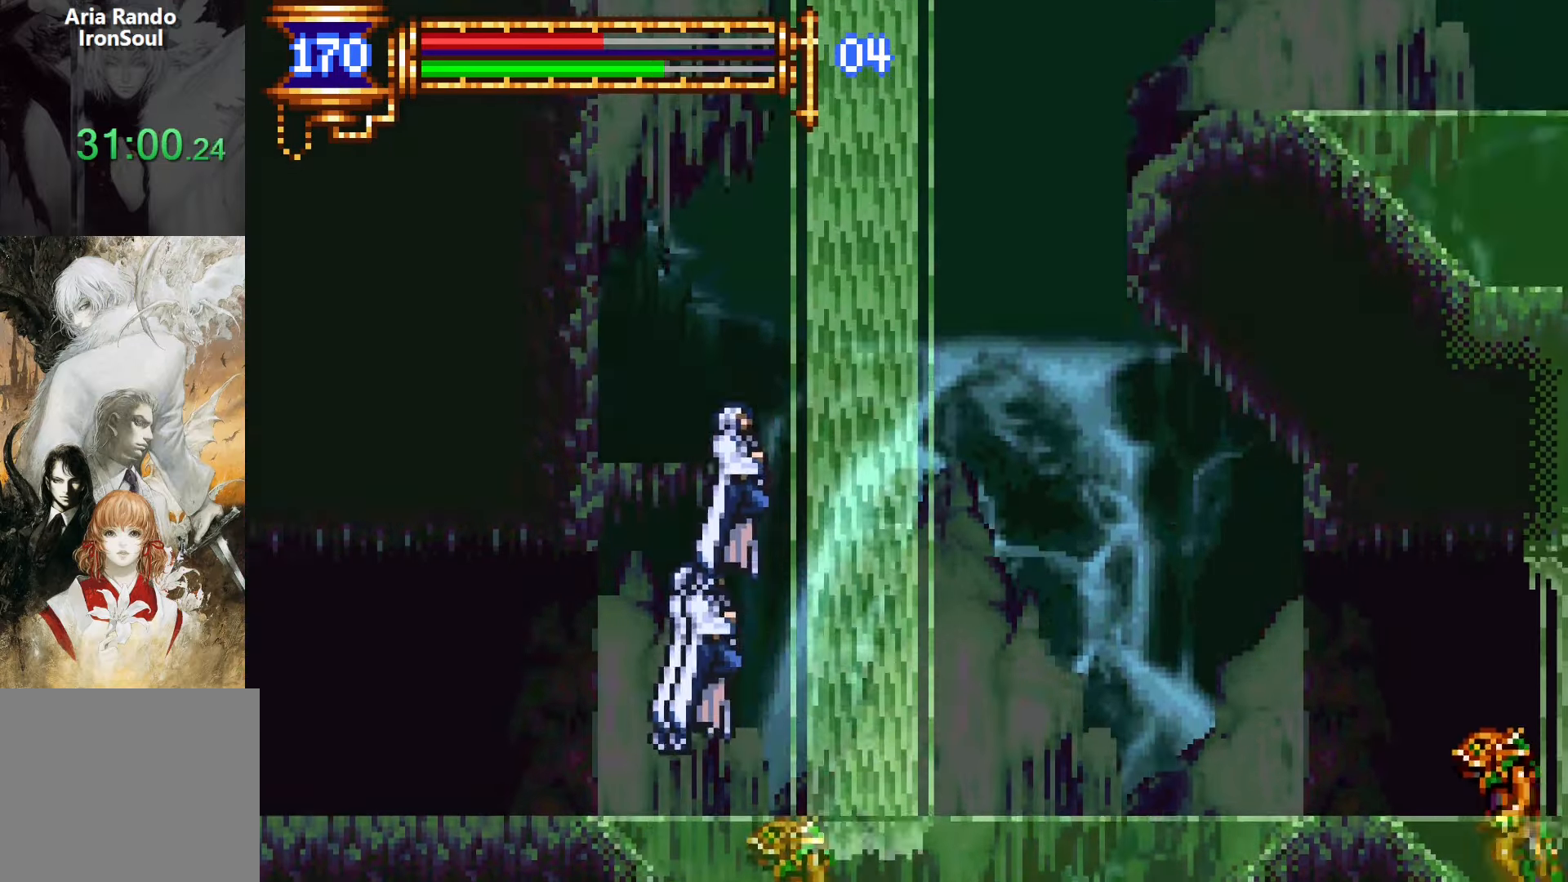
{"dt_ms": 500, "buttons": ["DPAD_RIGHT"], "events": [[117, "R1", "down"], [117, "R2", "down"], [183, "DPAD_UP", "up"], [183, "L1", "up"], [183, "R1", "up"], [183, "R2", "up"], [283, "R1", "down"], [283, "R2", "down"], [400, "R1", "up"], [400, "R2", "up"]]}
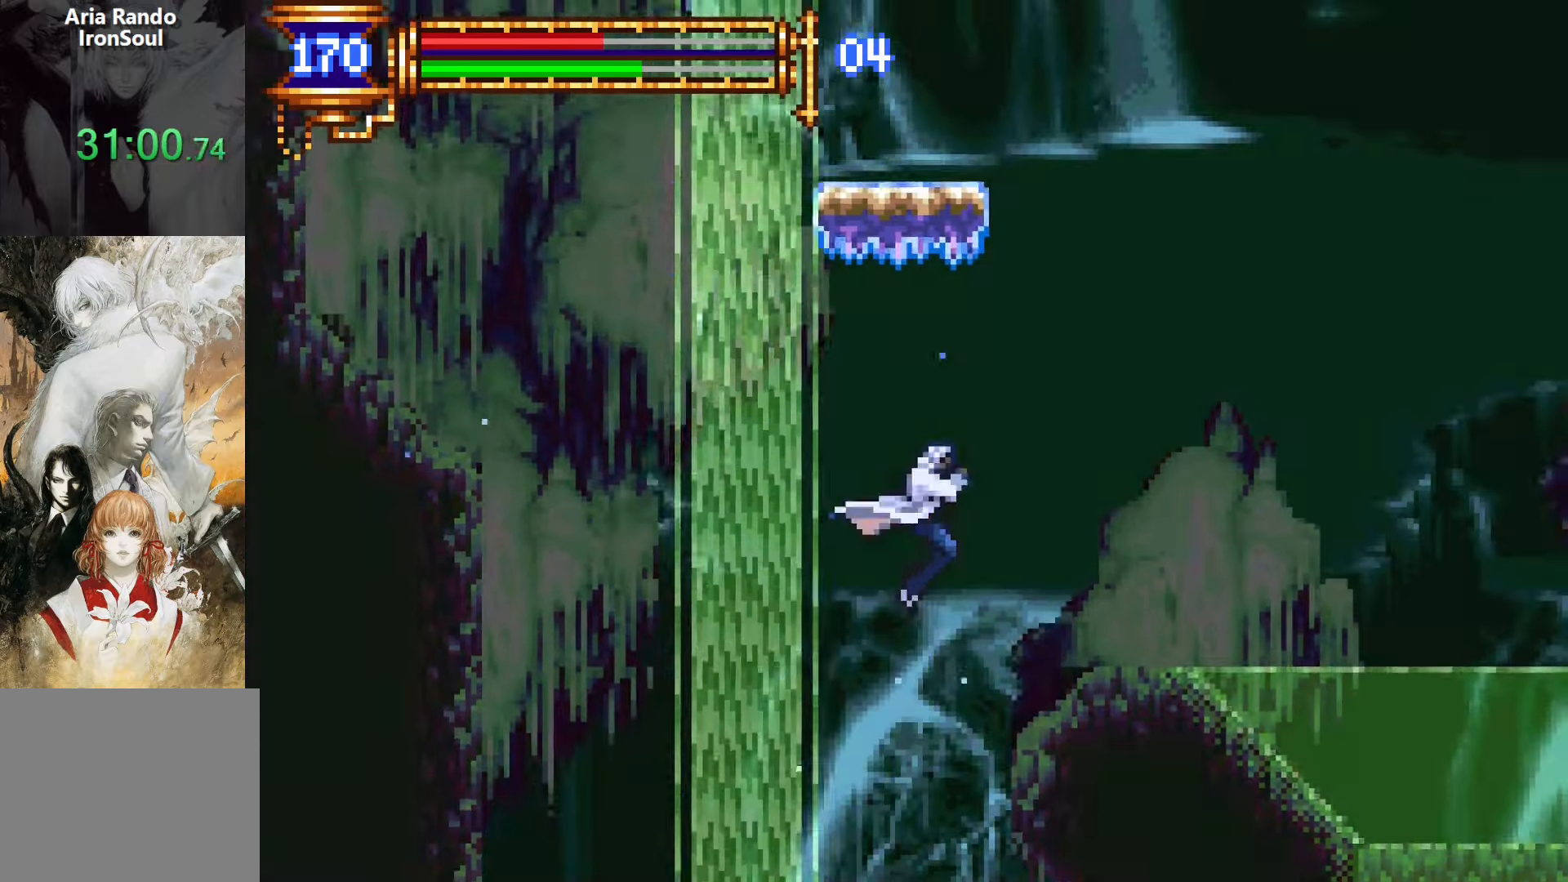
{"dt_ms": 500, "buttons": ["DPAD_RIGHT"], "events": []}
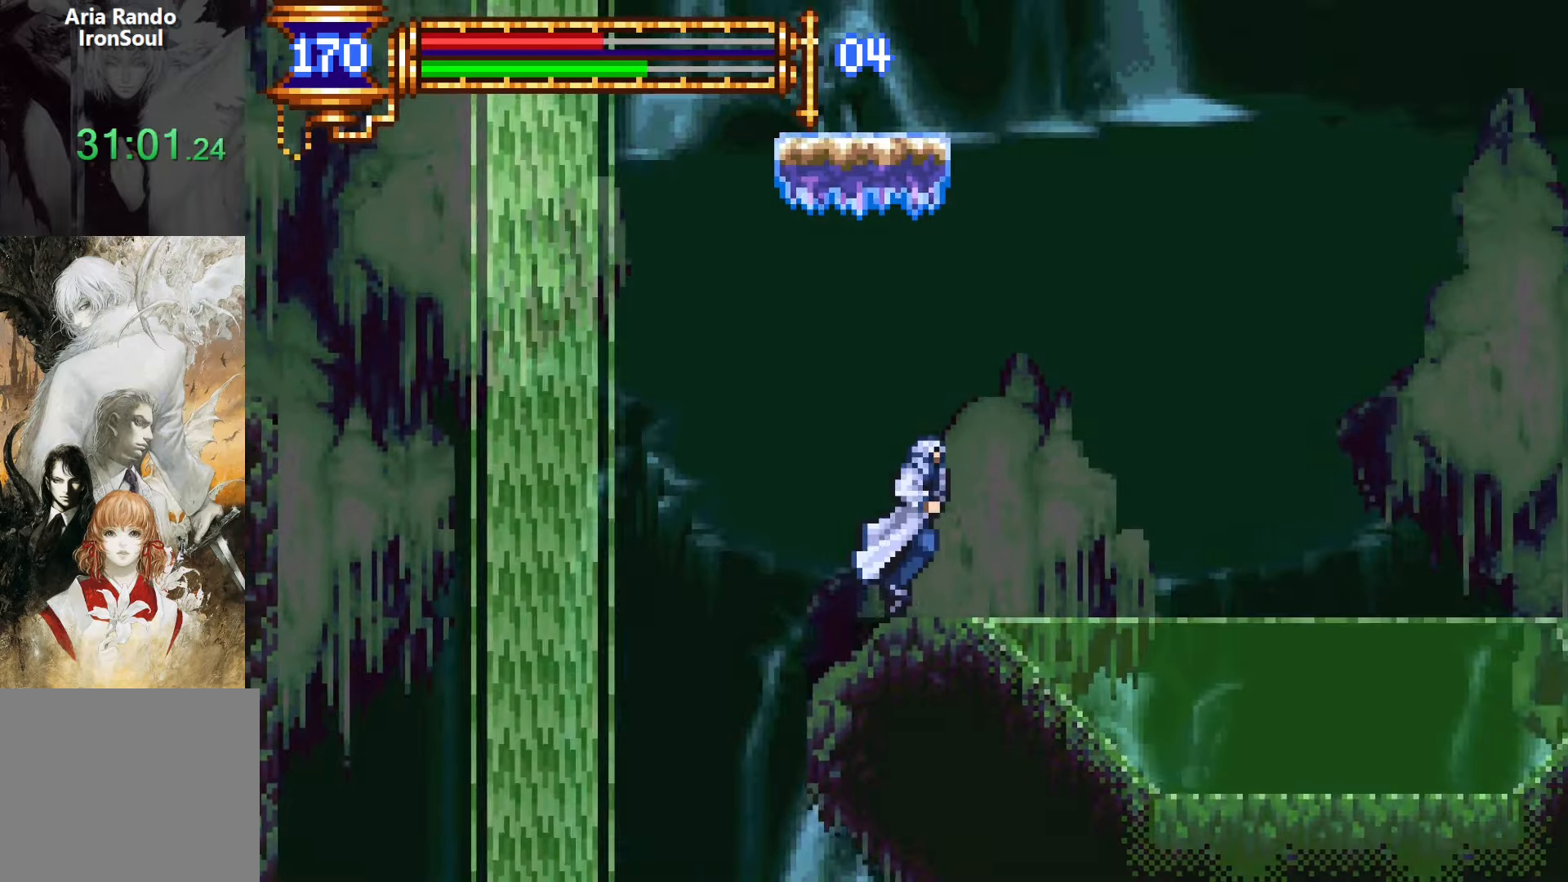
{"dt_ms": 500, "buttons": ["CROSS", "DPAD_RIGHT"], "events": [[100, "CROSS", "down"], [367, "CROSS", "up"], [383, "CROSS", "down"]]}
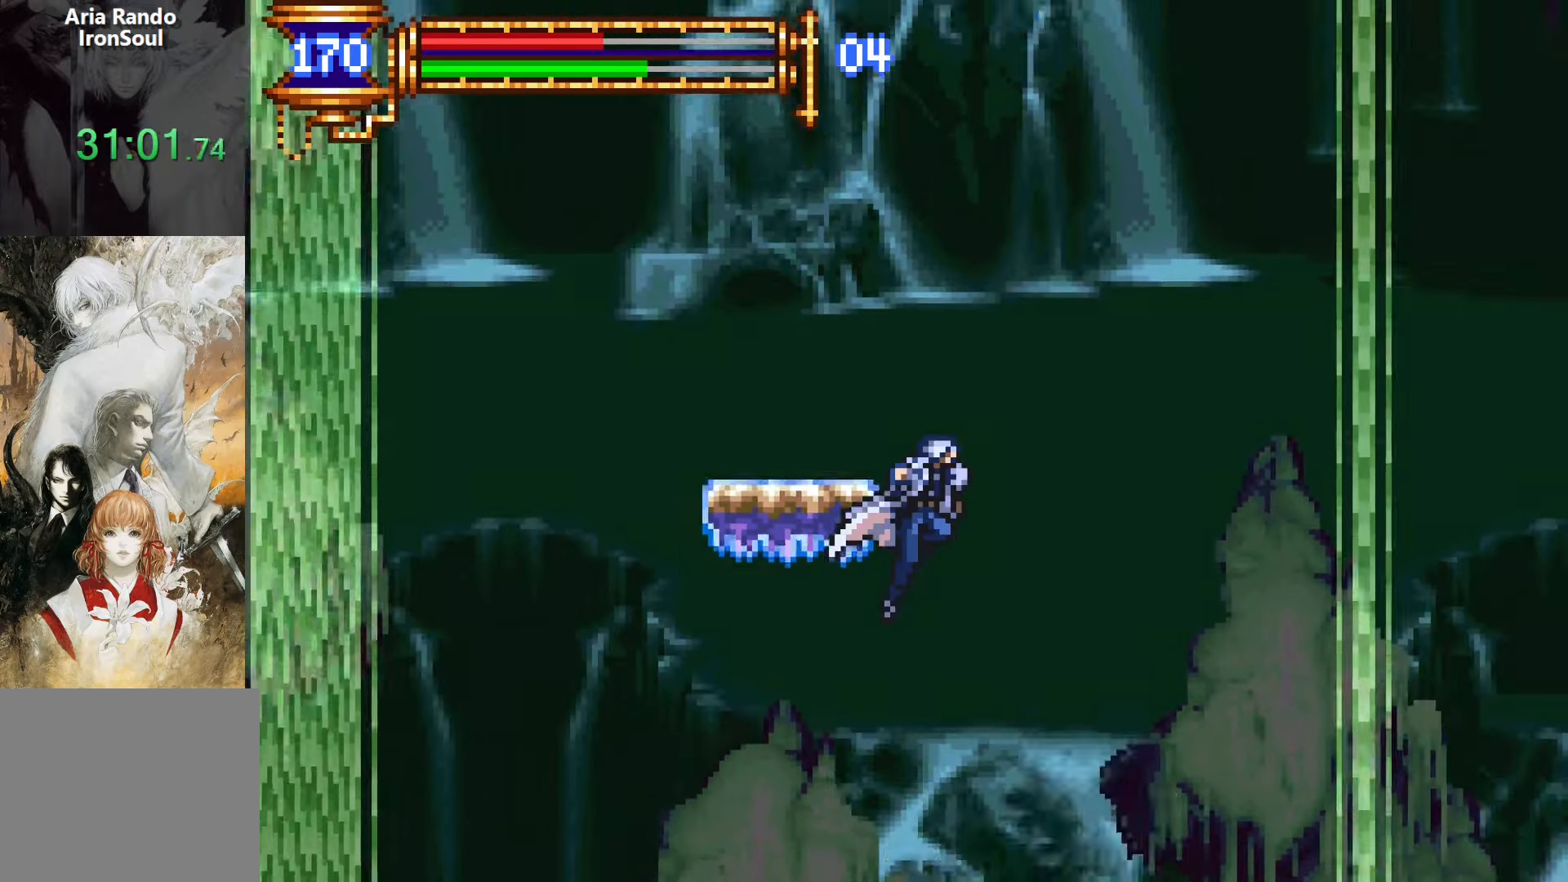
{"dt_ms": 500, "buttons": ["DPAD_RIGHT"], "events": [[167, "DPAD_UP", "down"], [183, "R1", "down"], [200, "CROSS", "up"], [250, "R1", "up"], [317, "R1", "down"], [317, "R2", "down"], [333, "DPAD_UP", "up"], [417, "R1", "up"], [417, "R2", "up"]]}
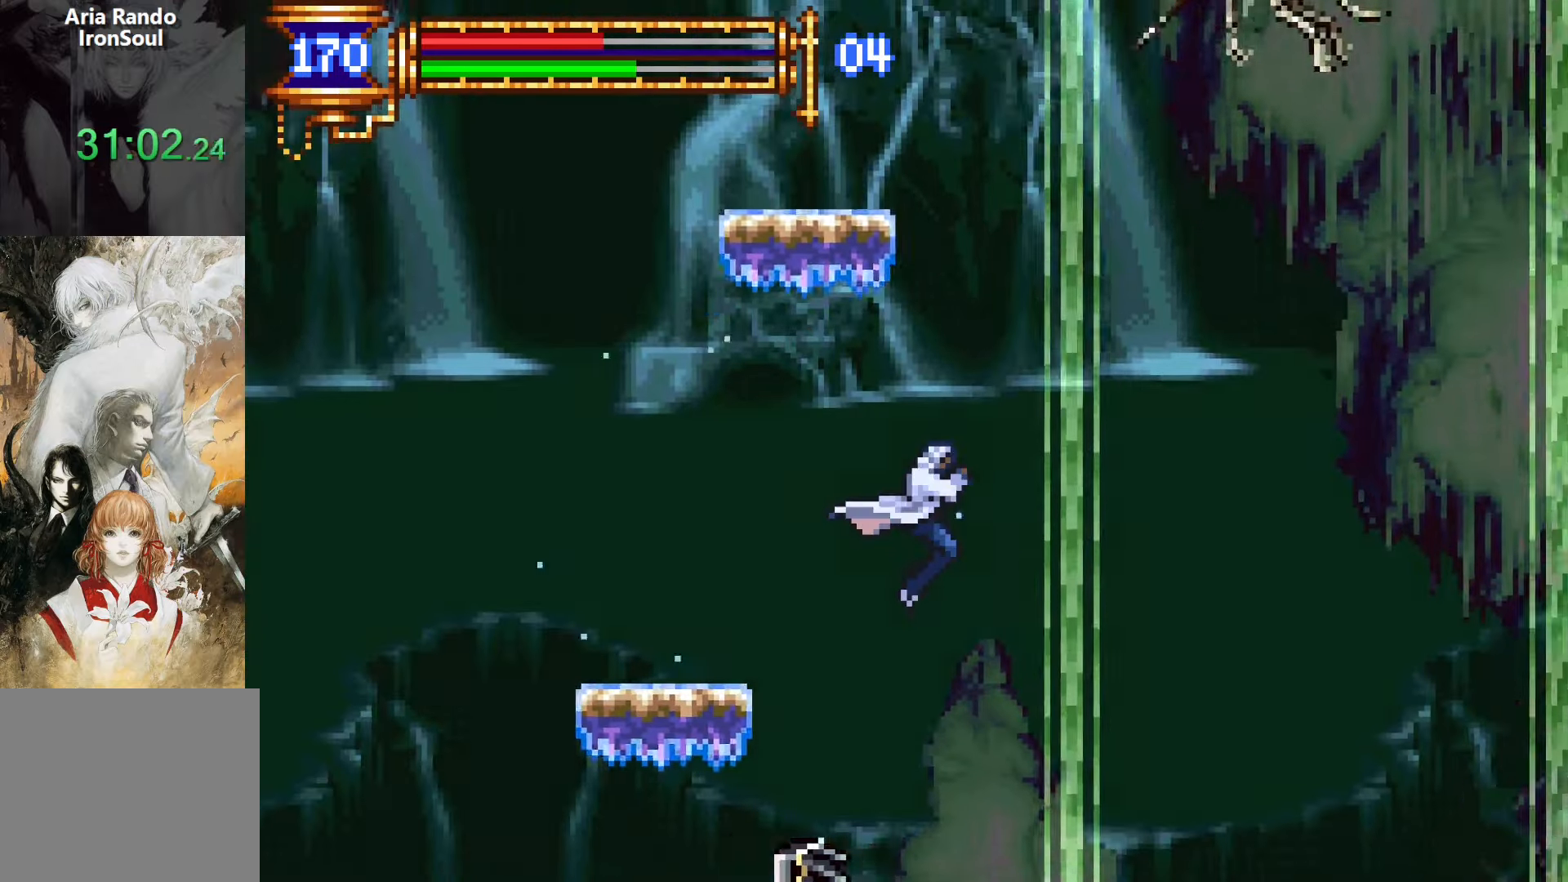
{"dt_ms": 500, "buttons": ["DPAD_RIGHT"], "events": []}
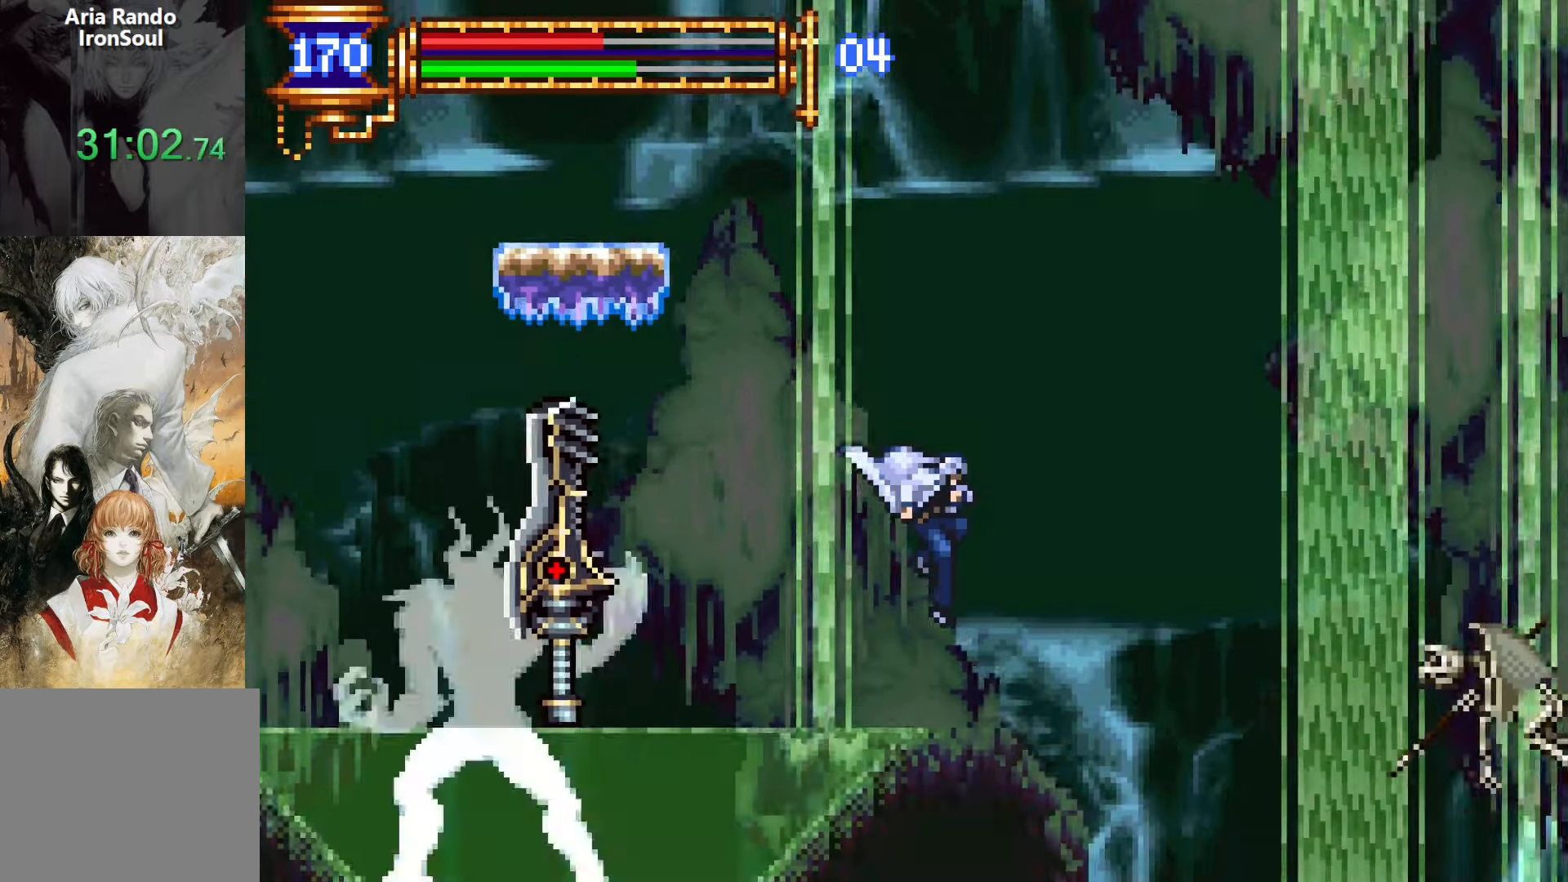
{"dt_ms": 500, "buttons": [], "events": [[200, "CROSS", "down"], [233, "CROSS", "up"], [450, "DPAD_RIGHT", "up"]]}
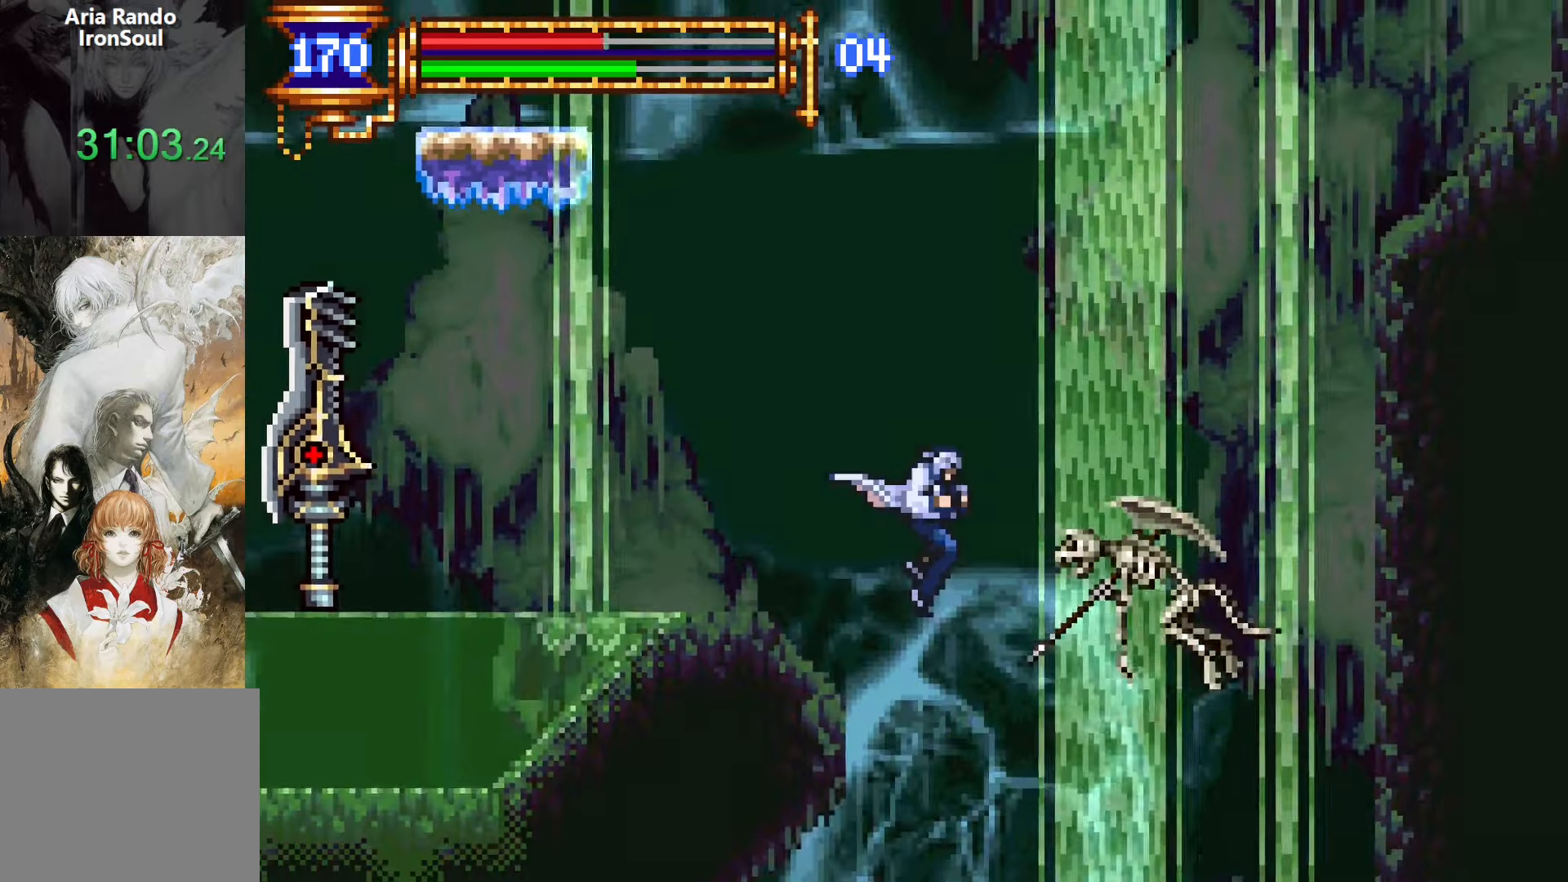
{"dt_ms": 500, "buttons": ["DPAD_RIGHT"], "events": [[33, "SQUARE", "down"], [133, "SQUARE", "up"], [150, "DPAD_RIGHT", "down"]]}
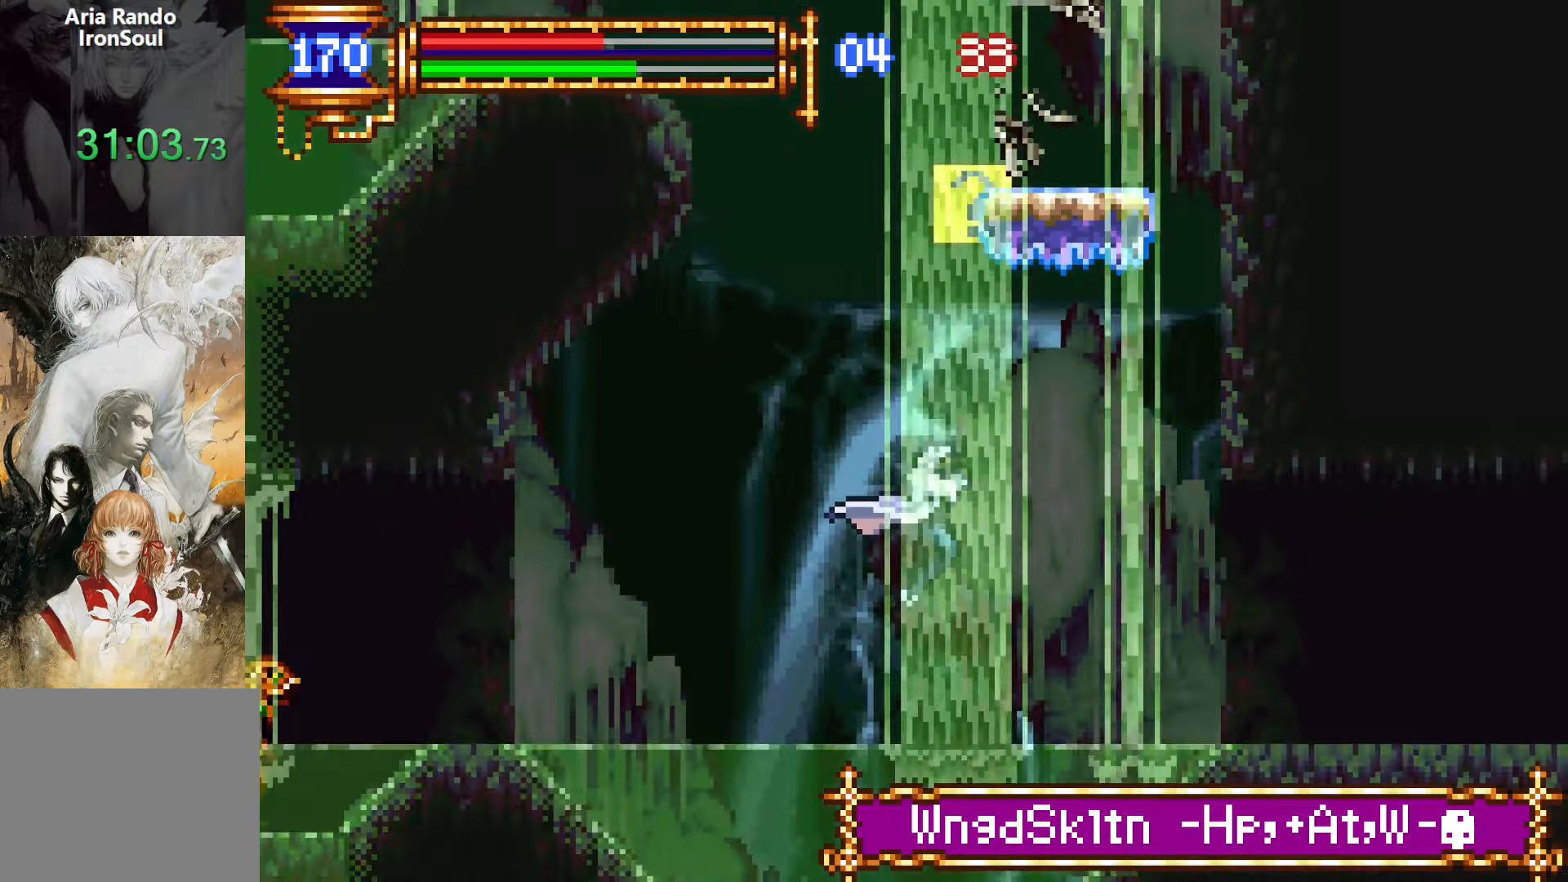
{"dt_ms": 500, "buttons": ["DPAD_LEFT"], "events": [[283, "DPAD_RIGHT", "up"], [500, "DPAD_LEFT", "down"]]}
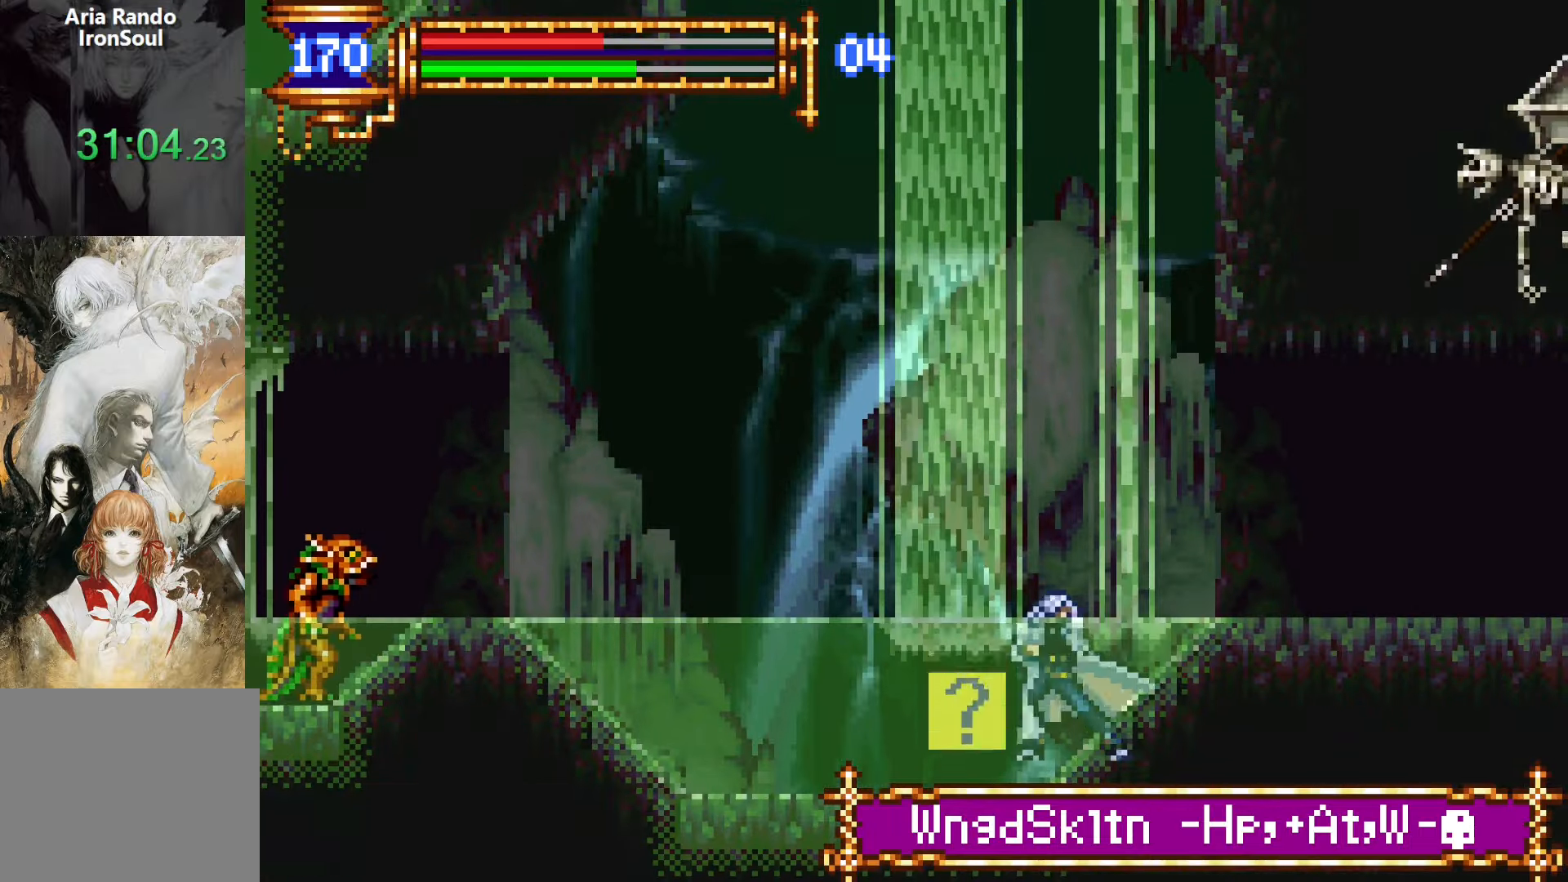
{"dt_ms": 500, "buttons": ["CROSS", "DPAD_RIGHT"], "events": [[200, "DPAD_LEFT", "up"], [200, "DPAD_RIGHT", "down"], [350, "CROSS", "down"]]}